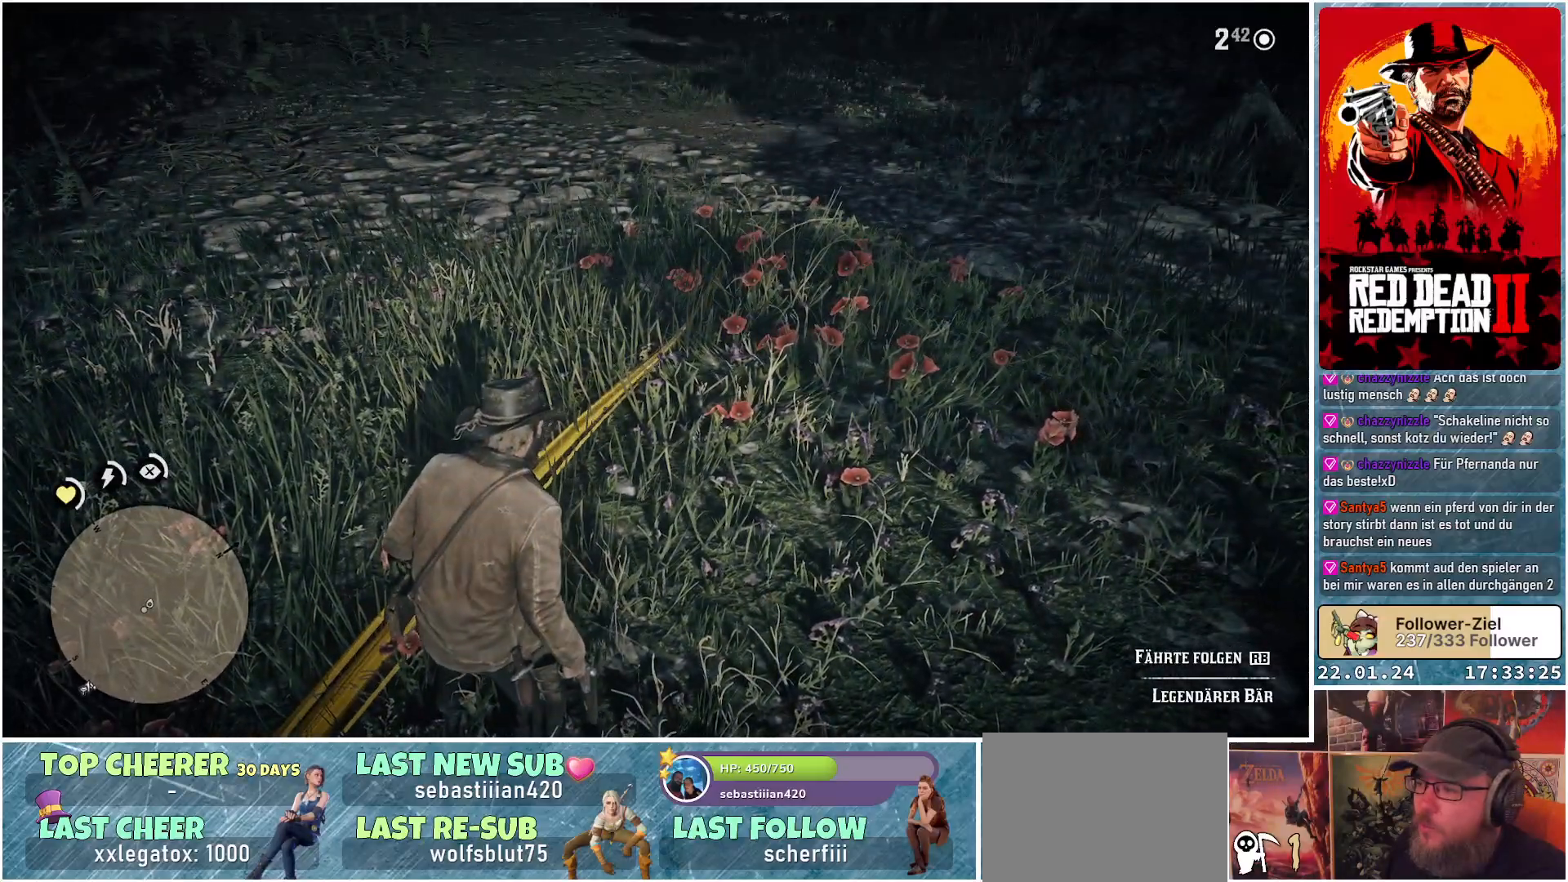
Gameplay with a controller (Xbox layout); each line is a JSON object with the inputs held at the frame after it. "events" lists button and stick changes between this image and that frame as [ms after this image, input, new state], when the widget could be followed in between.
{"buttons": [], "left_stick": "center", "right_stick": "up-right", "events": [[417, "right_stick", "up-right"]]}
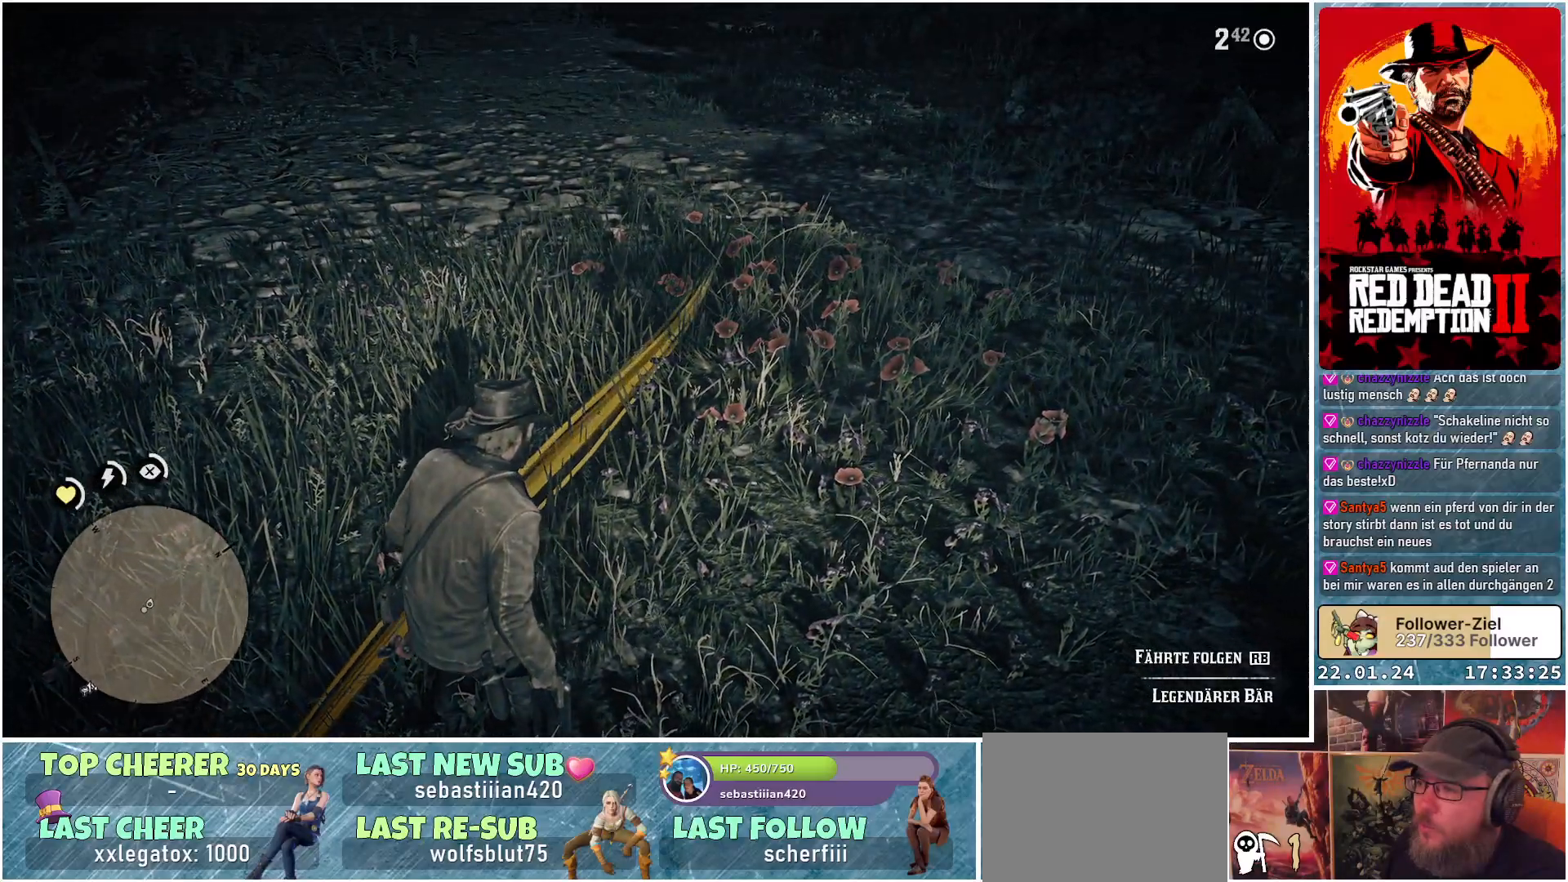
{"buttons": [], "left_stick": "center", "right_stick": "up", "events": [[183, "R1", "down"], [250, "right_stick", "center"], [333, "R1", "up"], [483, "right_stick", "up"]]}
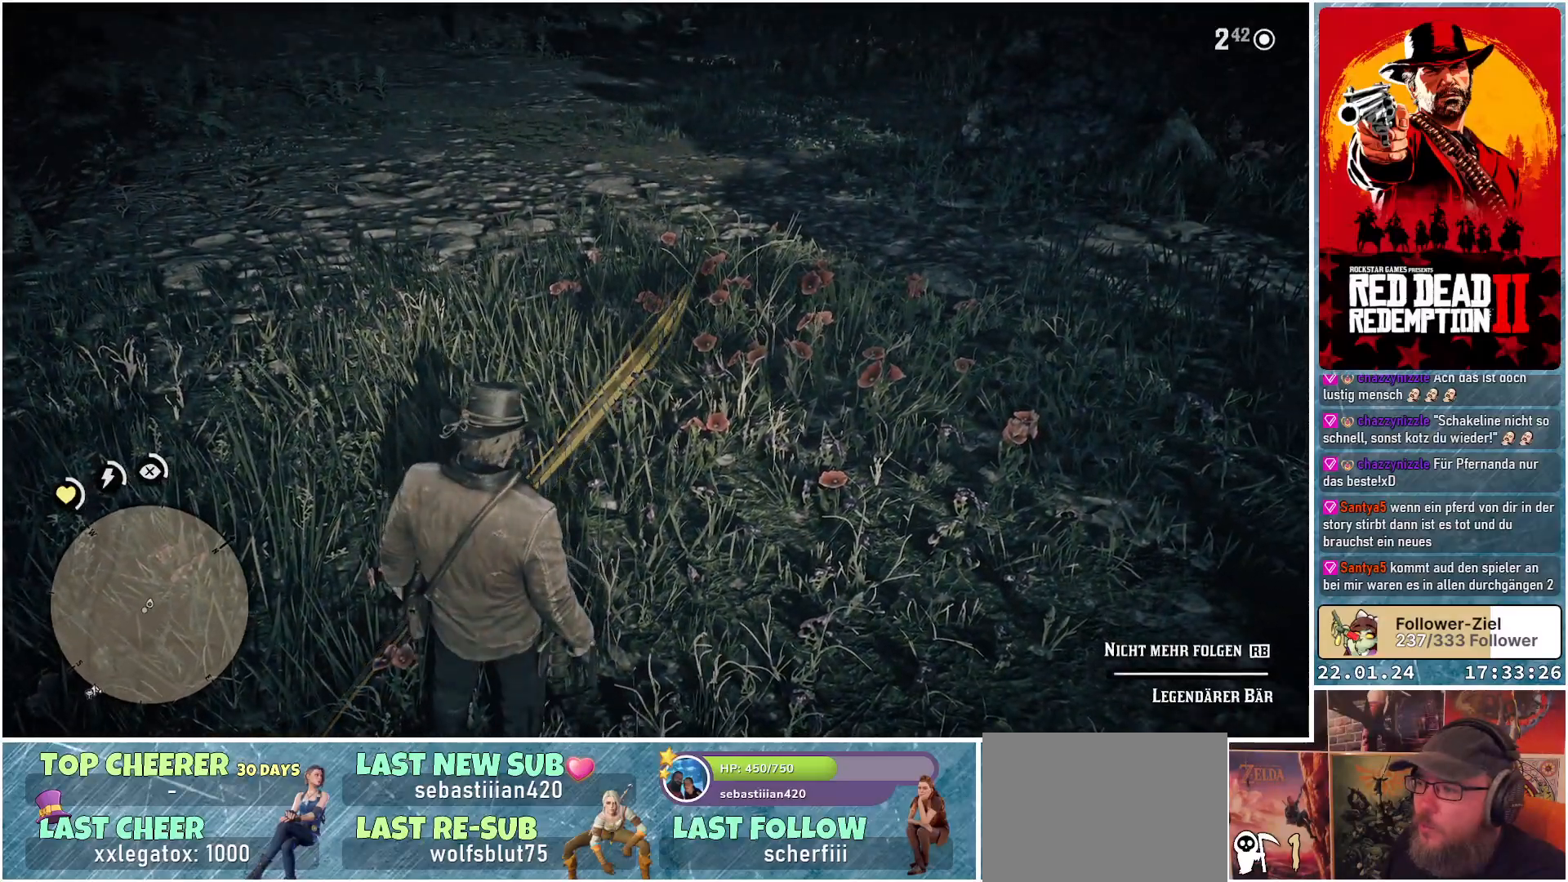
{"buttons": [], "left_stick": "center", "right_stick": "center", "events": [[434, "right_stick", "center"]]}
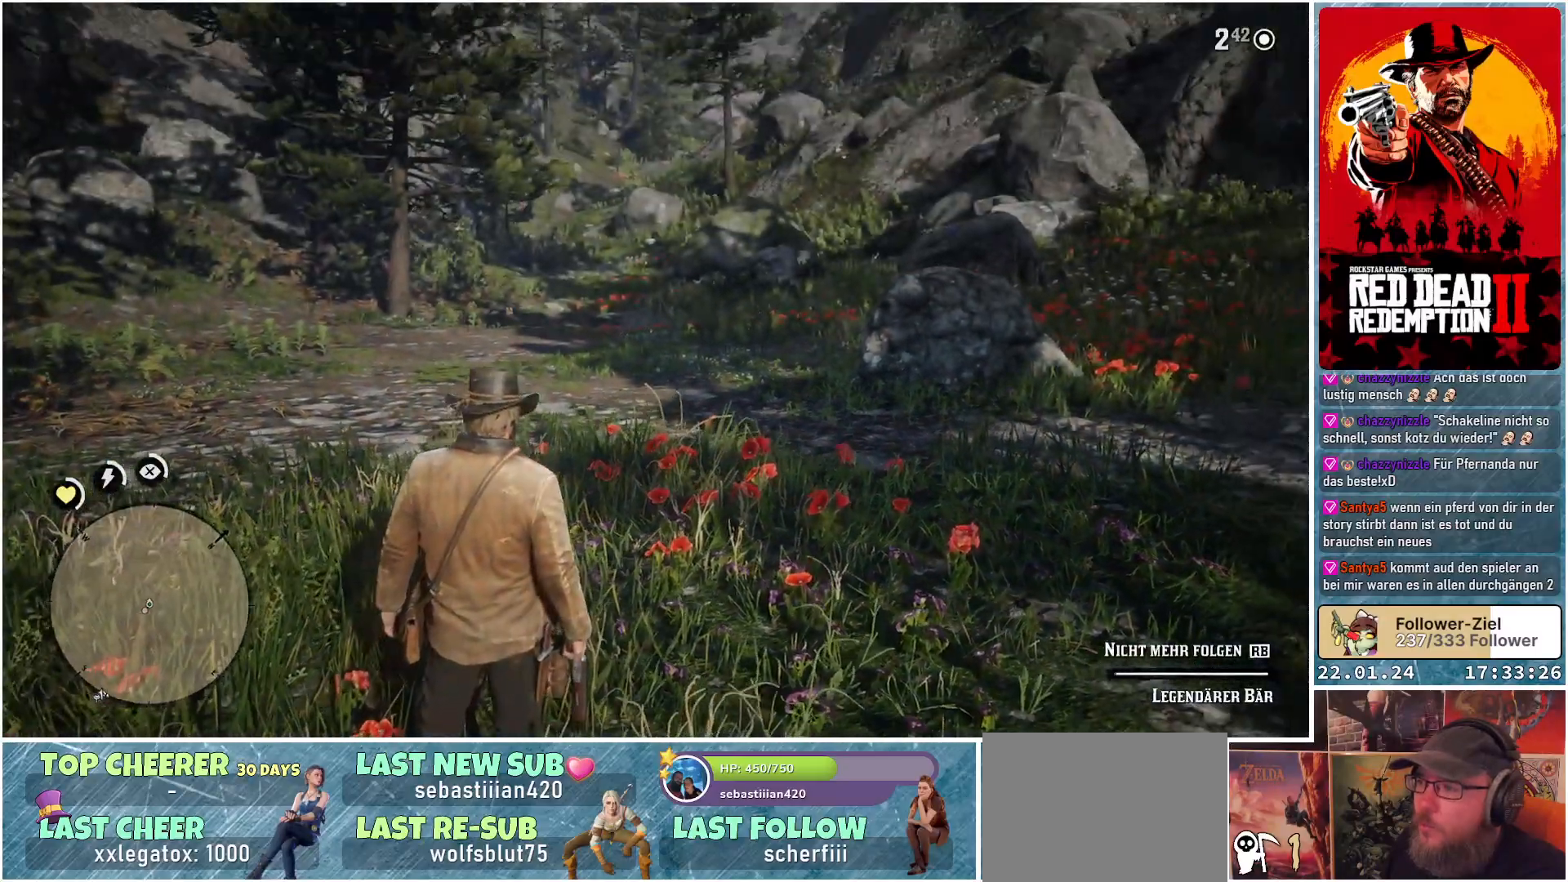
{"buttons": [], "left_stick": "up", "right_stick": "center", "events": [[333, "left_stick", "up"]]}
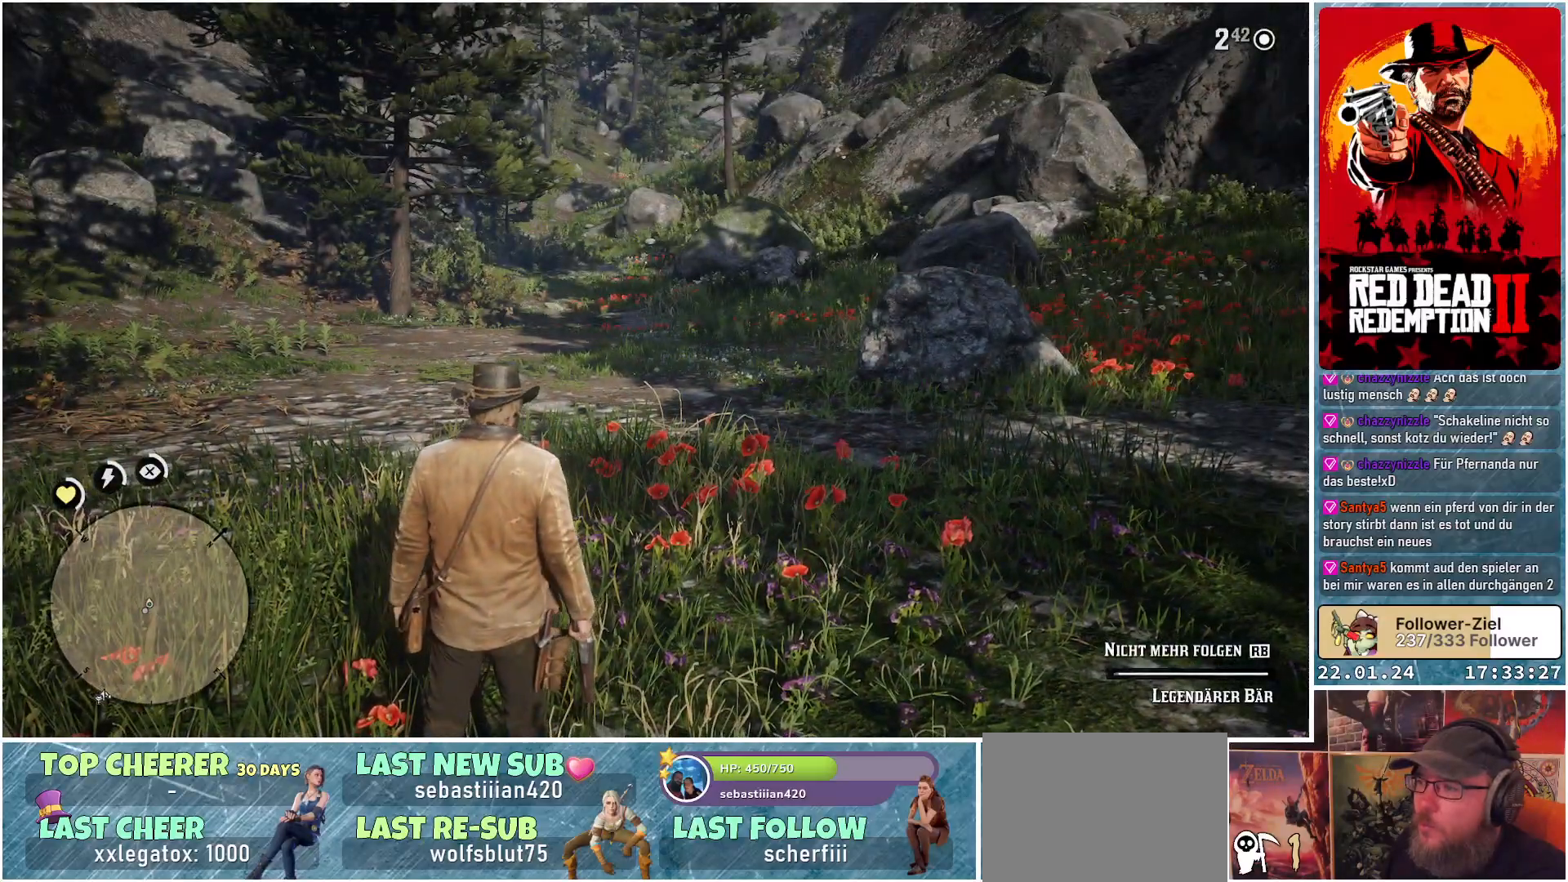
{"buttons": [], "left_stick": "up", "right_stick": "center", "events": [[250, "right_stick", "down-right"], [467, "right_stick", "center"]]}
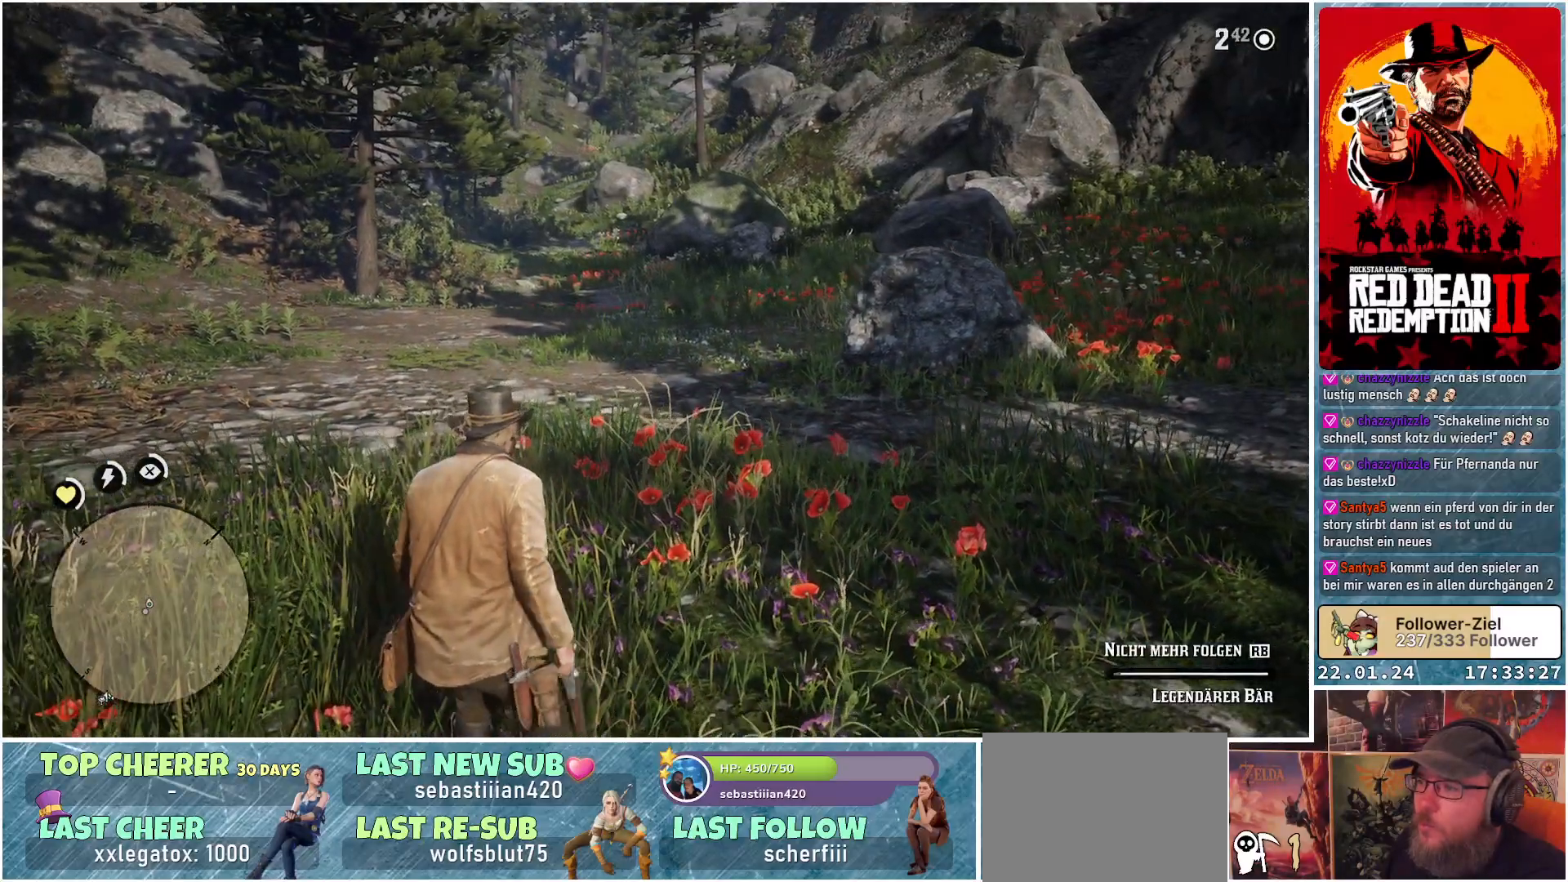
{"buttons": [], "left_stick": "center", "right_stick": "center", "events": [[417, "left_stick", "center"]]}
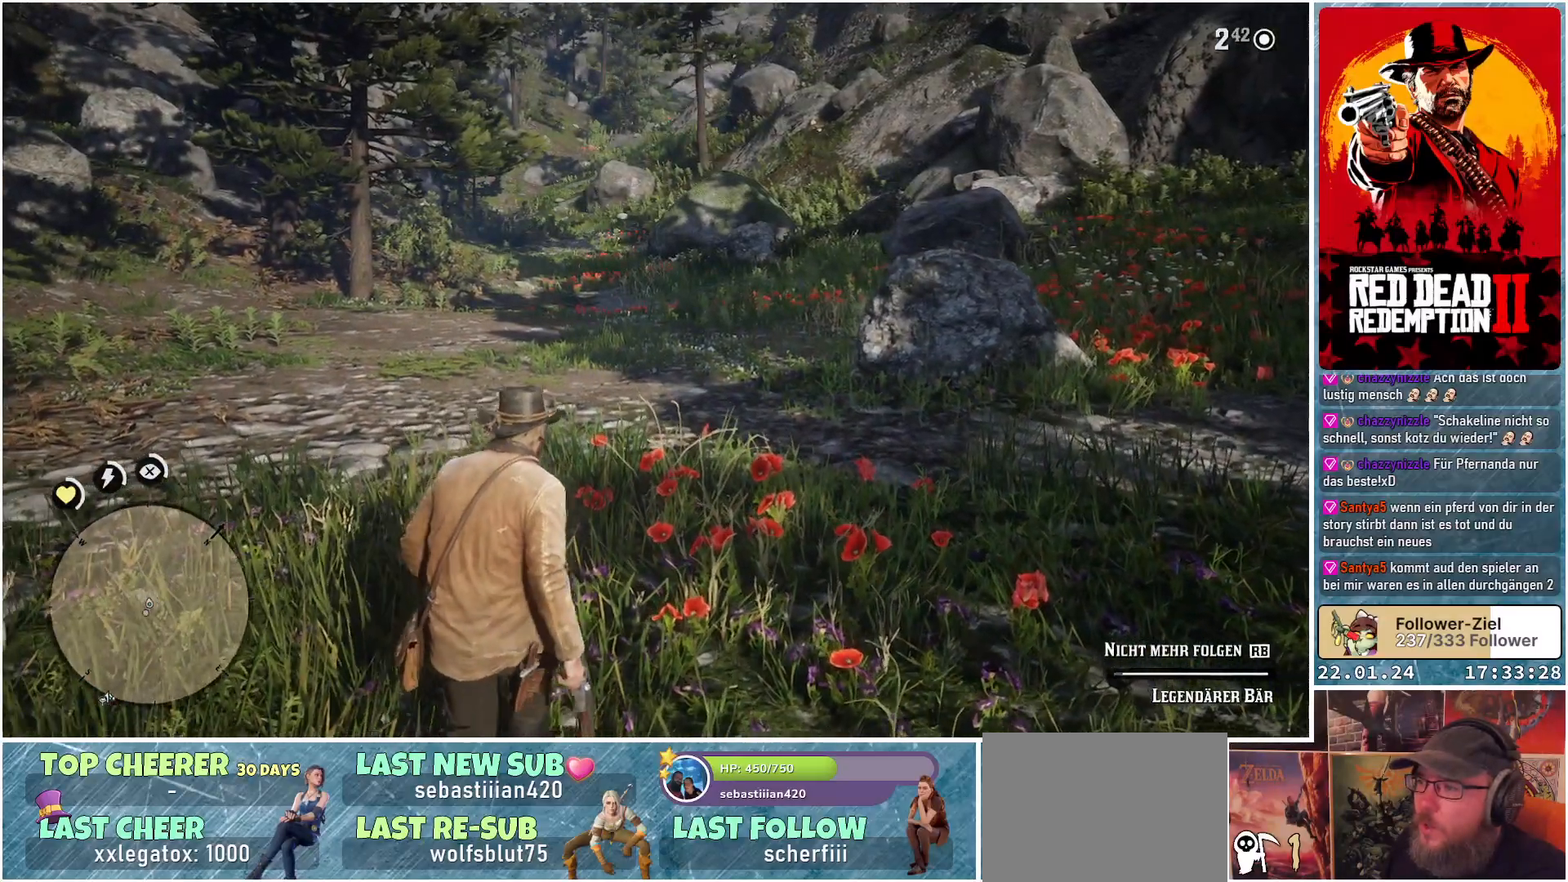
{"buttons": [], "left_stick": "center", "right_stick": "center", "events": [[200, "L3", "down"], [217, "R3", "down"], [367, "R3", "up"], [384, "L3", "up"]]}
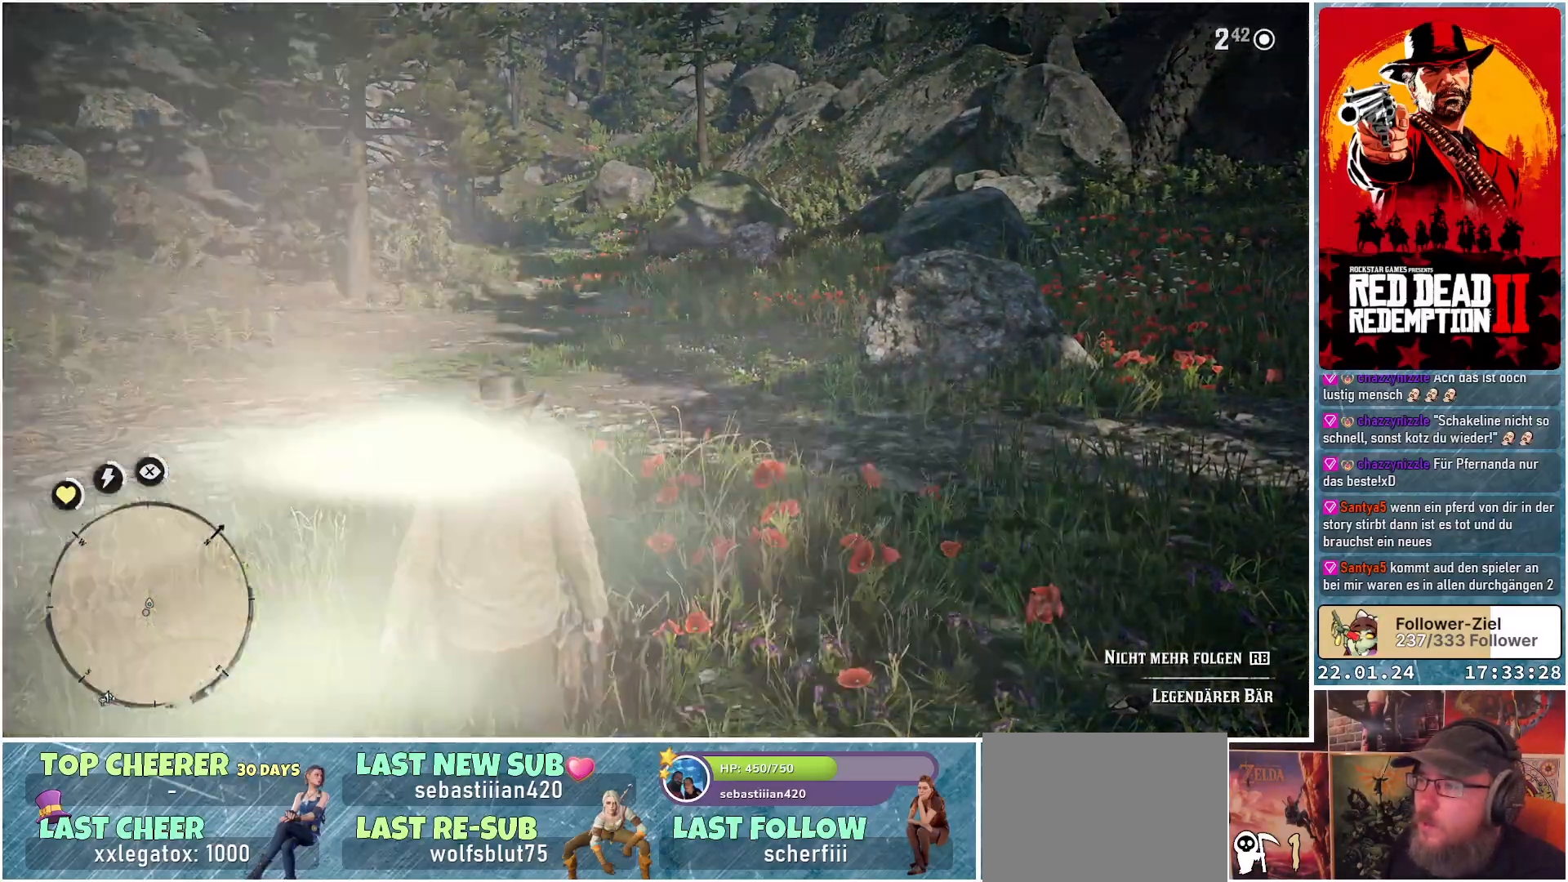
{"buttons": [], "left_stick": "center", "right_stick": "down", "events": [[267, "right_stick", "down"]]}
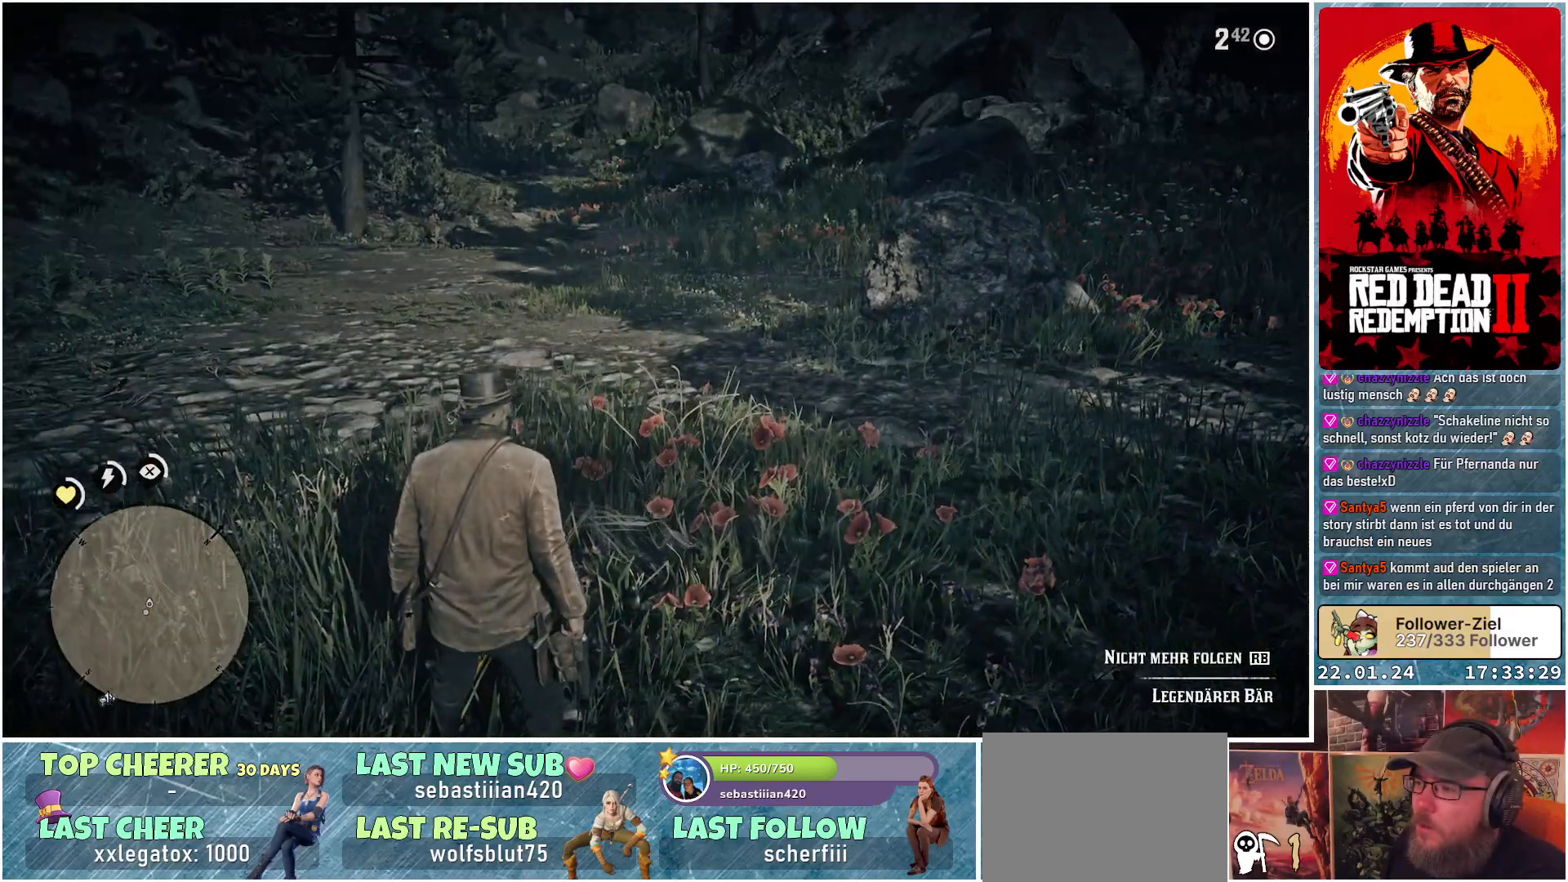
{"buttons": [], "left_stick": "center", "right_stick": "down", "events": []}
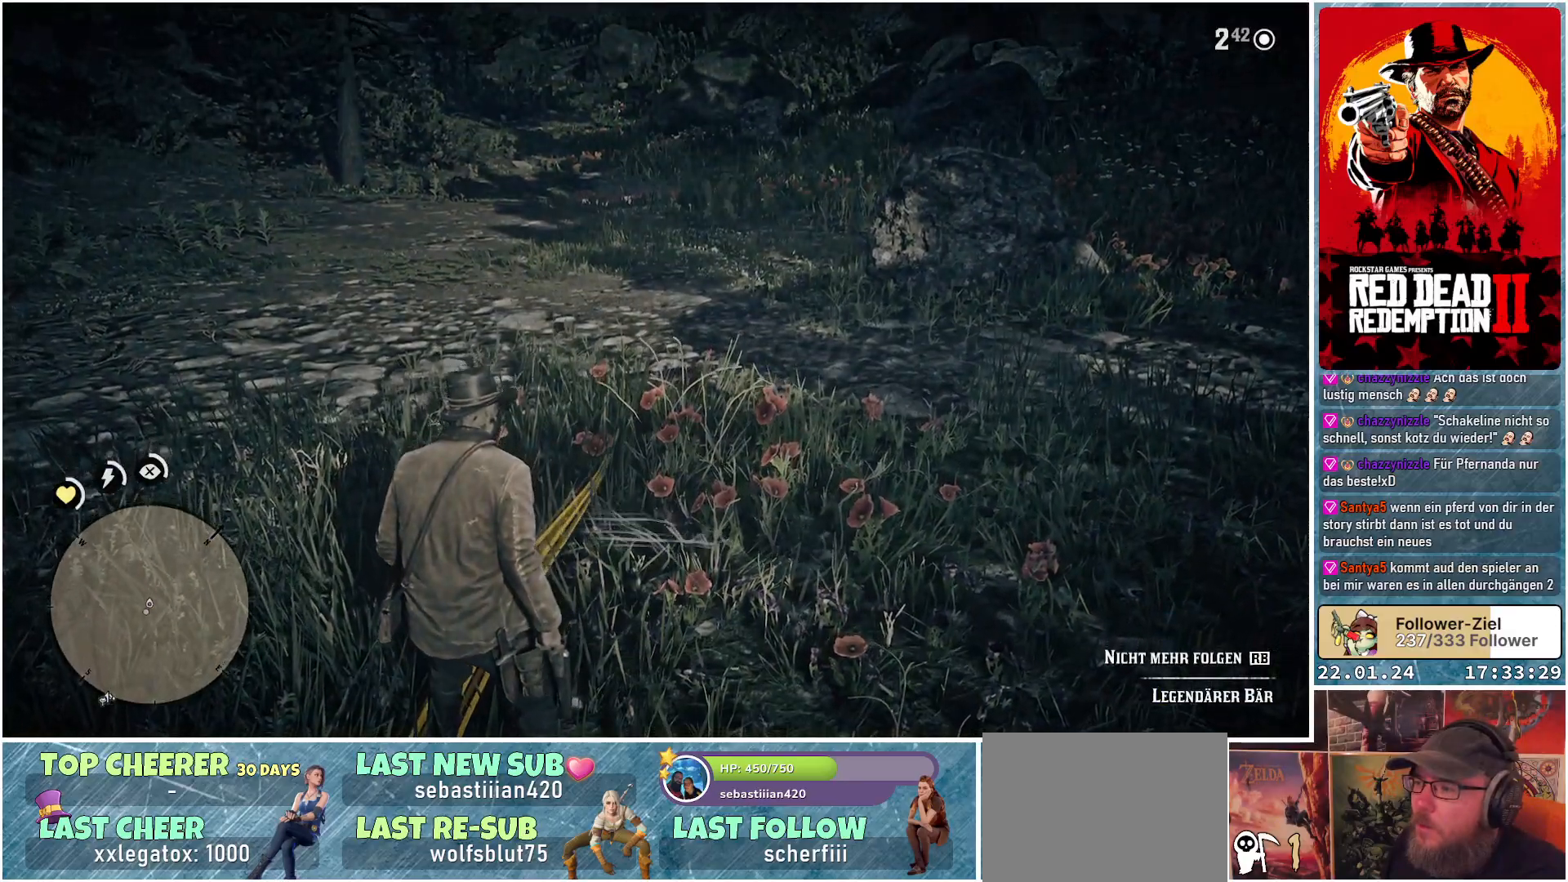
{"buttons": [], "left_stick": "center", "right_stick": "center", "events": [[383, "right_stick", "center"]]}
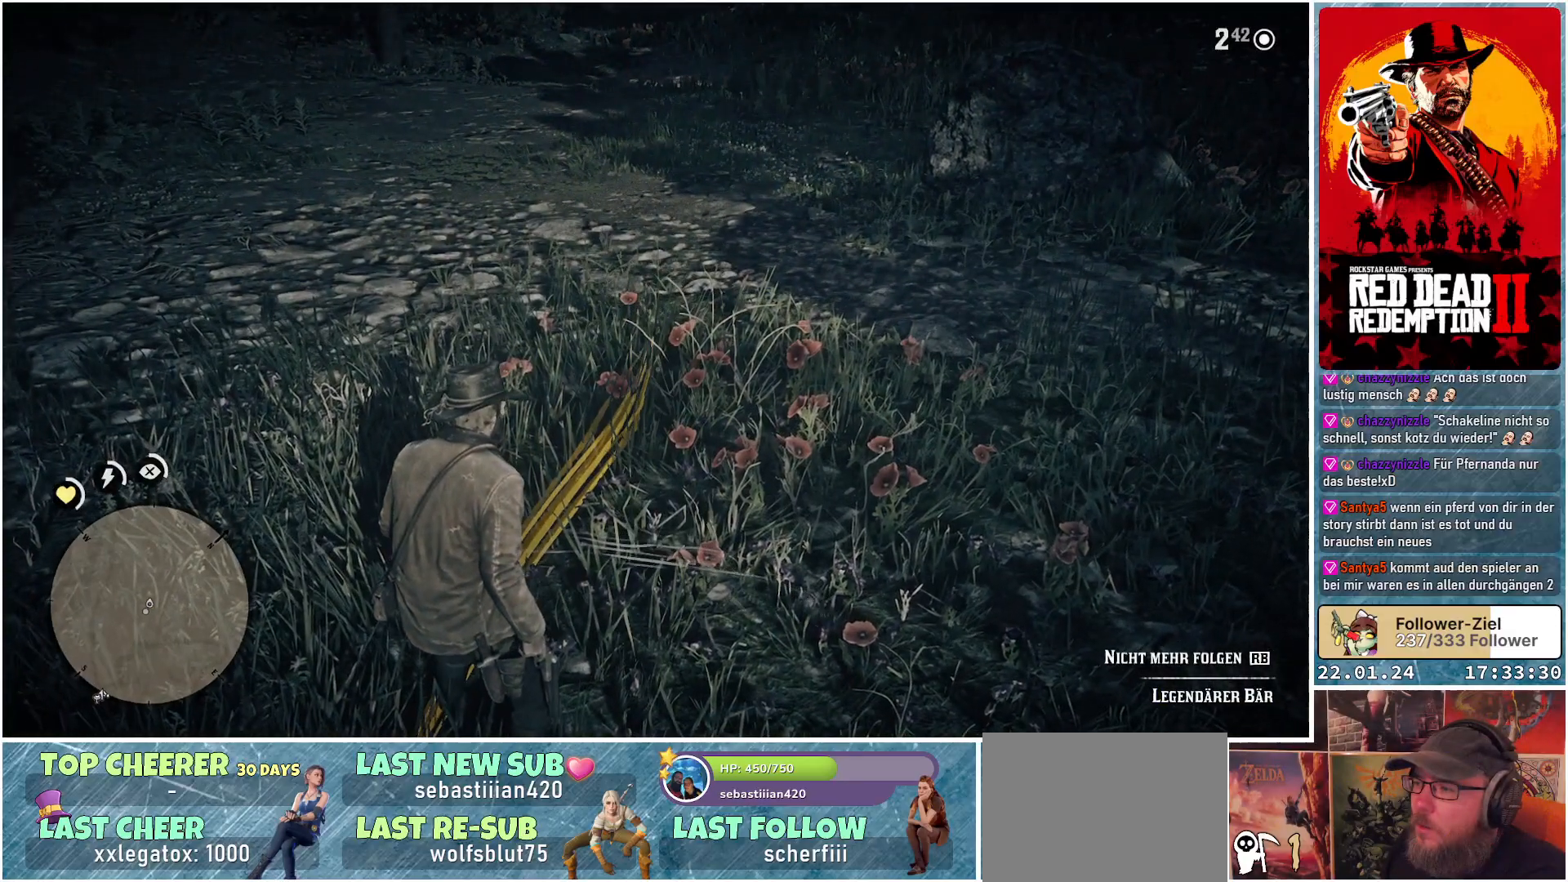
{"buttons": [], "left_stick": "center", "right_stick": "up", "events": [[351, "right_stick", "up"]]}
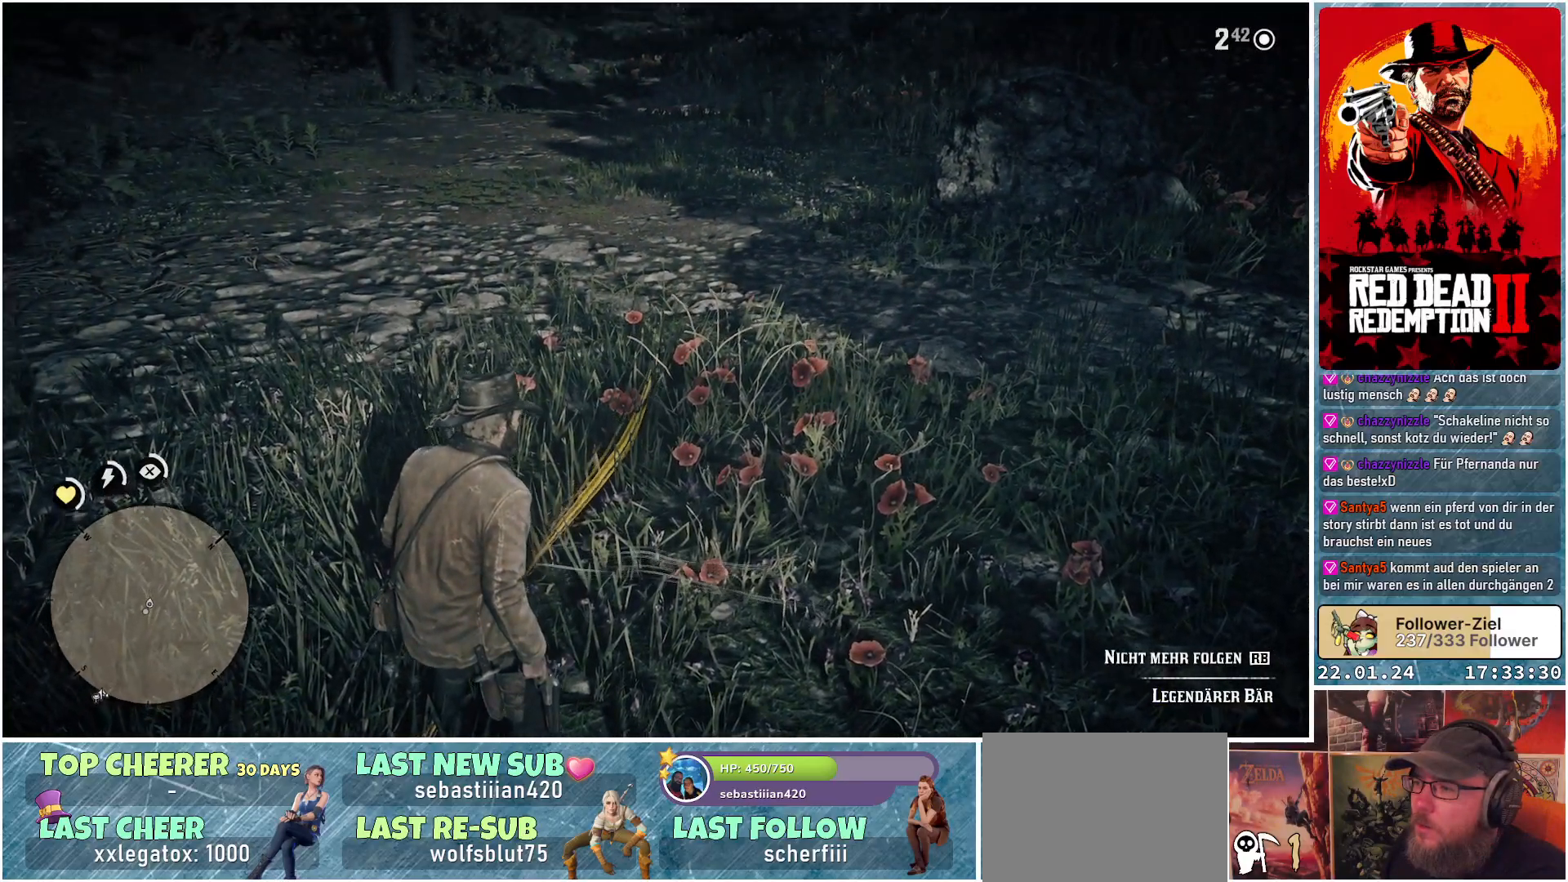
{"buttons": [], "left_stick": "center", "right_stick": "center", "events": [[233, "right_stick", "center"]]}
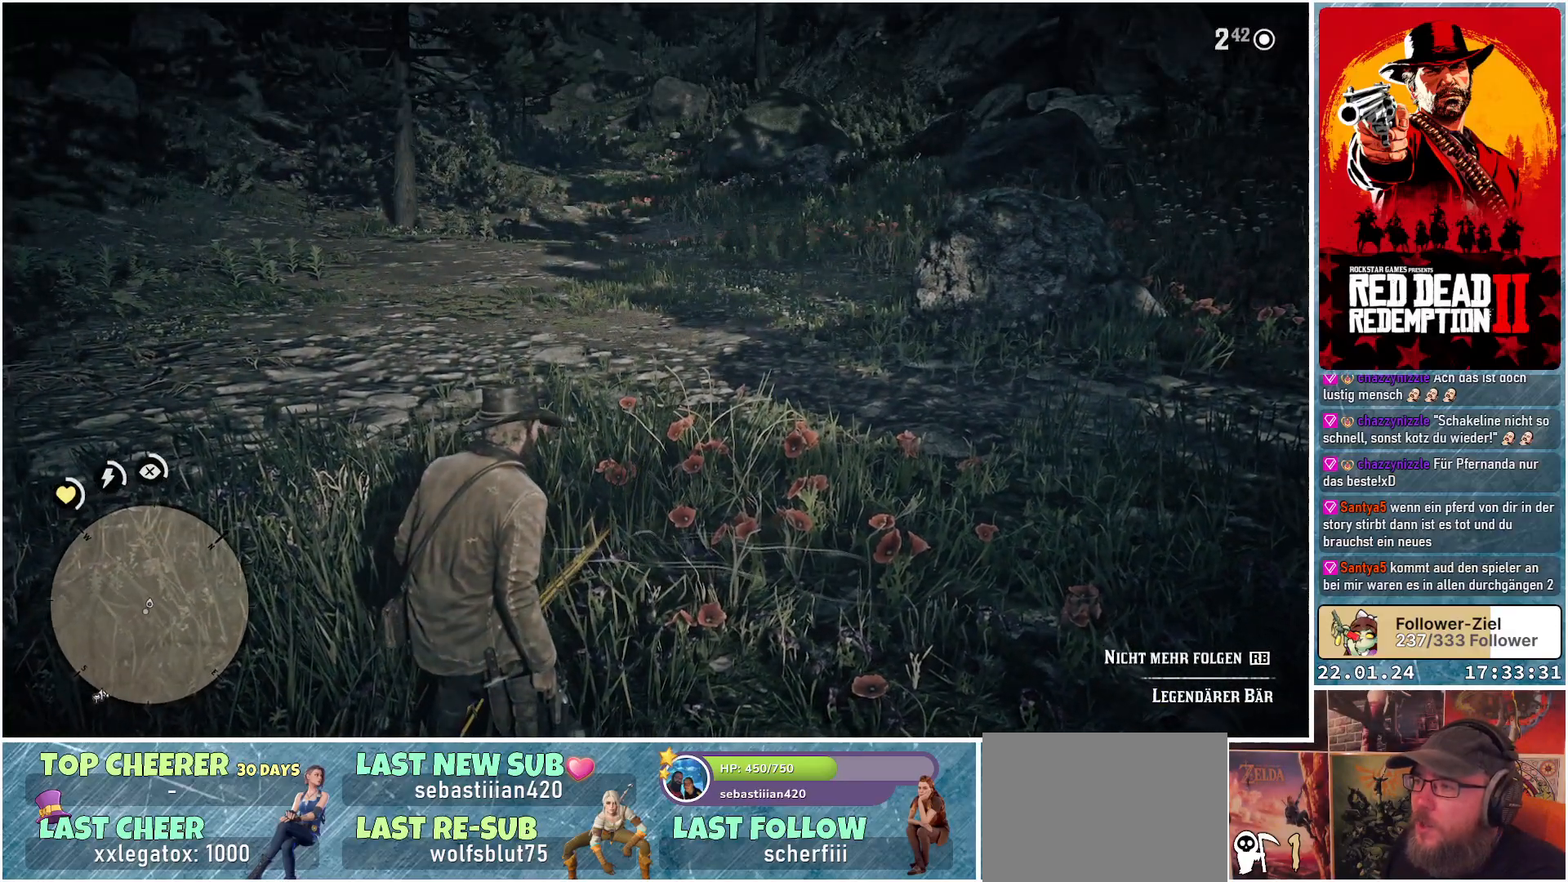
{"buttons": [], "left_stick": "center", "right_stick": "right", "events": [[184, "right_stick", "right"]]}
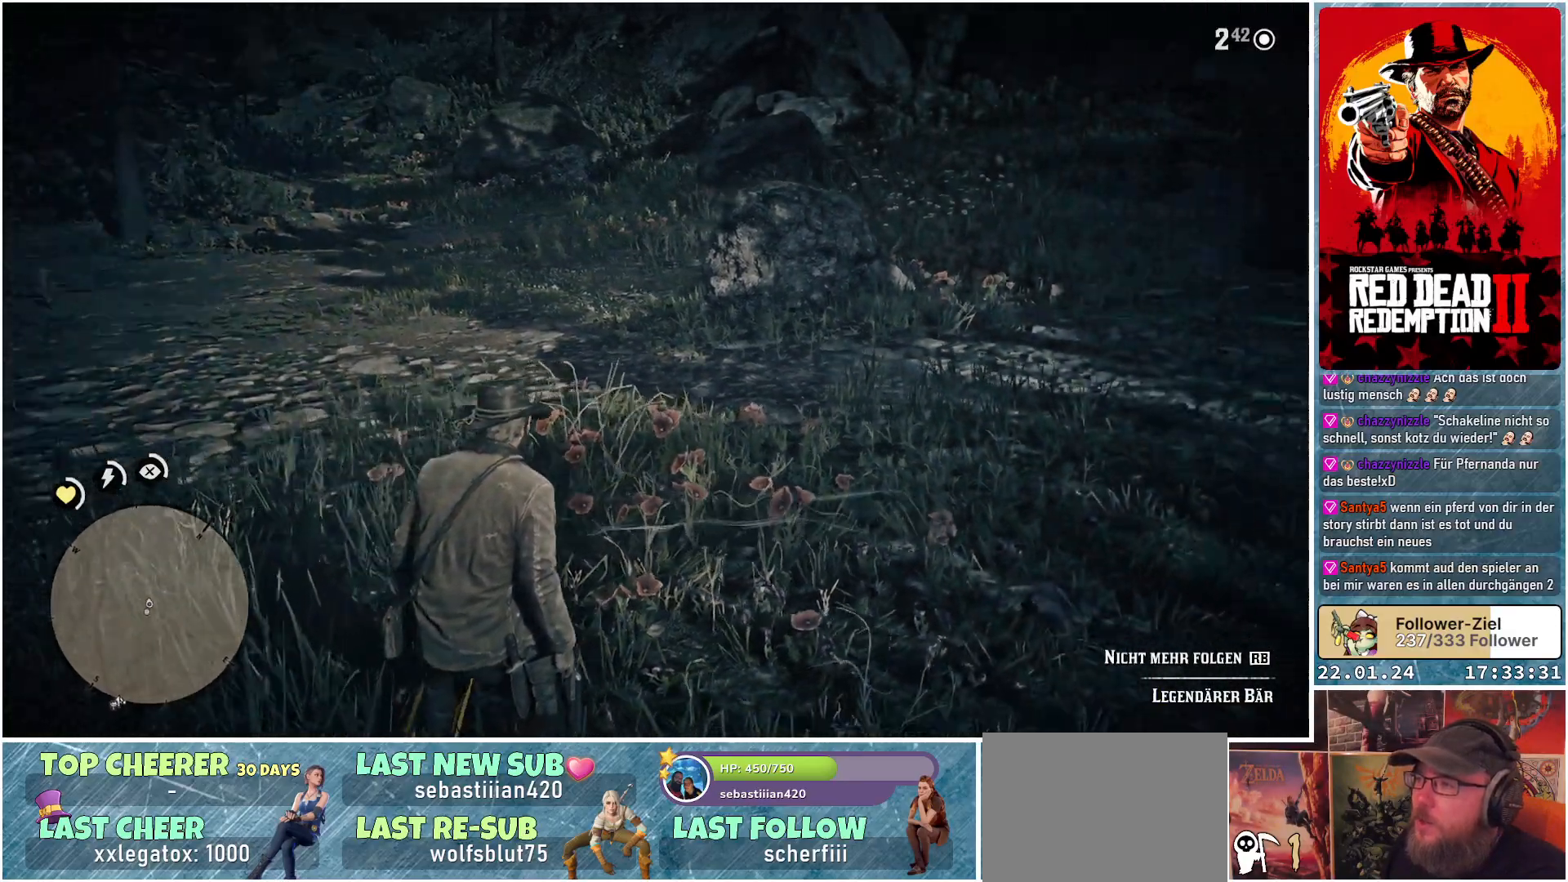
{"buttons": [], "left_stick": "center", "right_stick": "center", "events": [[284, "right_stick", "up-right"], [484, "right_stick", "center"]]}
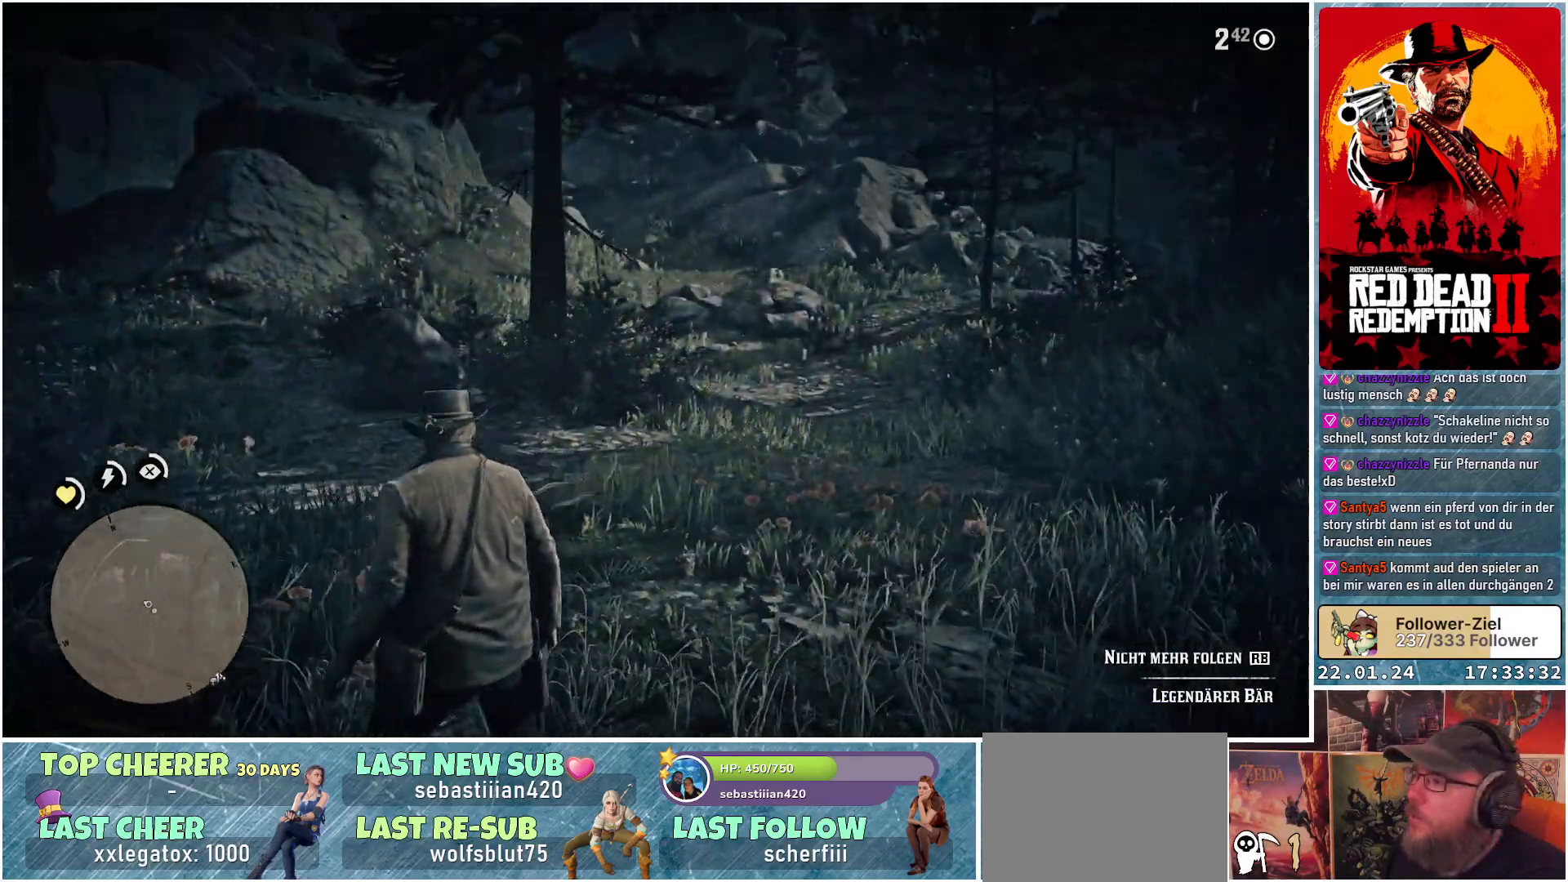
{"buttons": [], "left_stick": "center", "right_stick": "center", "events": []}
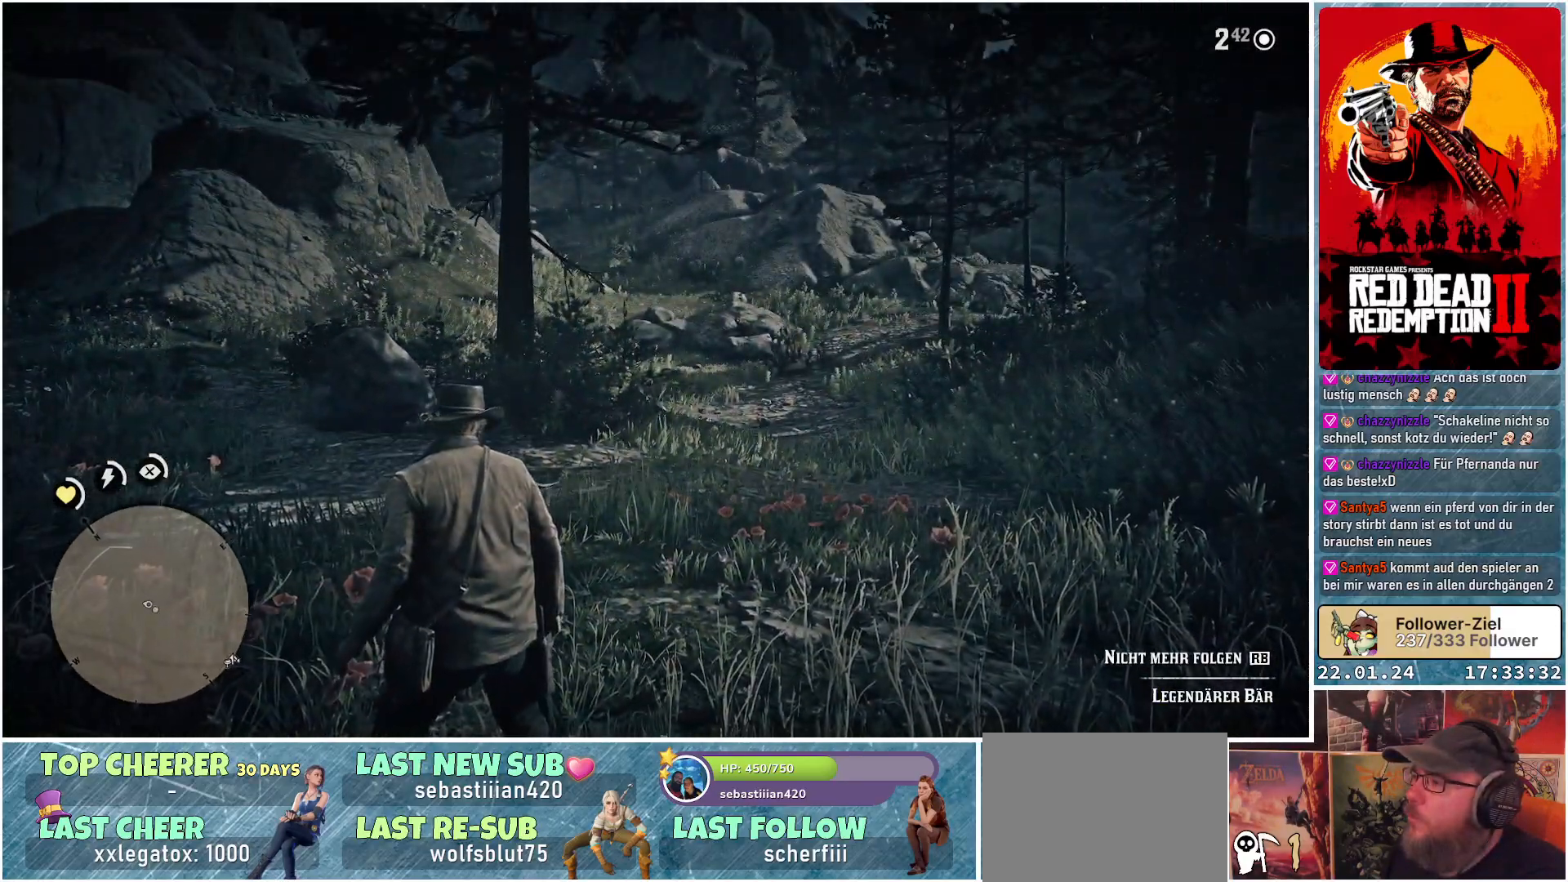
{"buttons": [], "left_stick": "center", "right_stick": "center", "events": []}
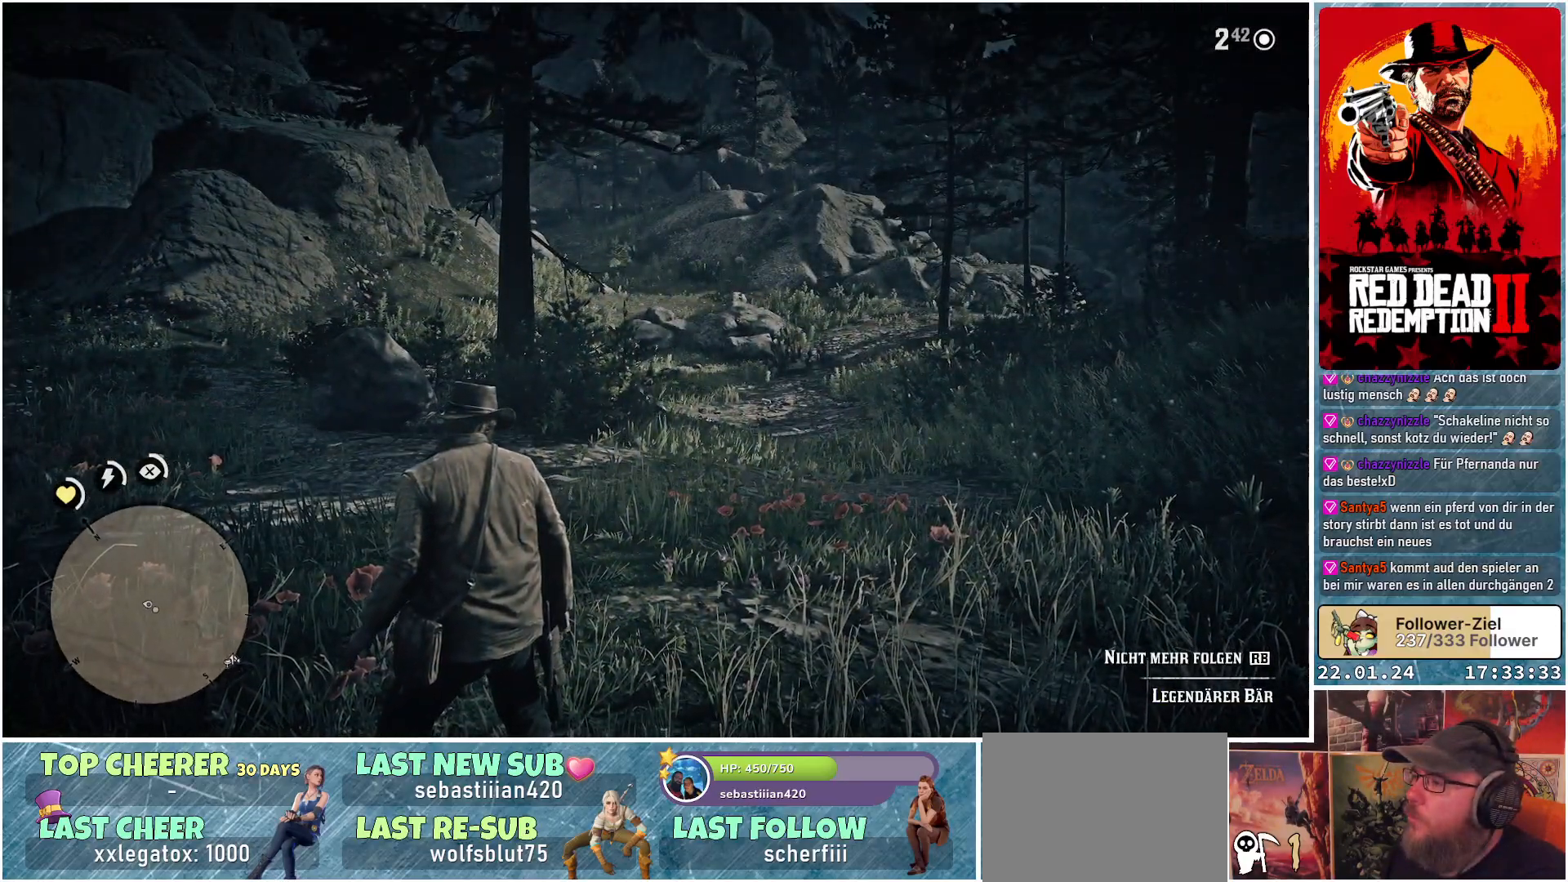
{"buttons": [], "left_stick": "center", "right_stick": "left", "events": [[34, "right_stick", "left"]]}
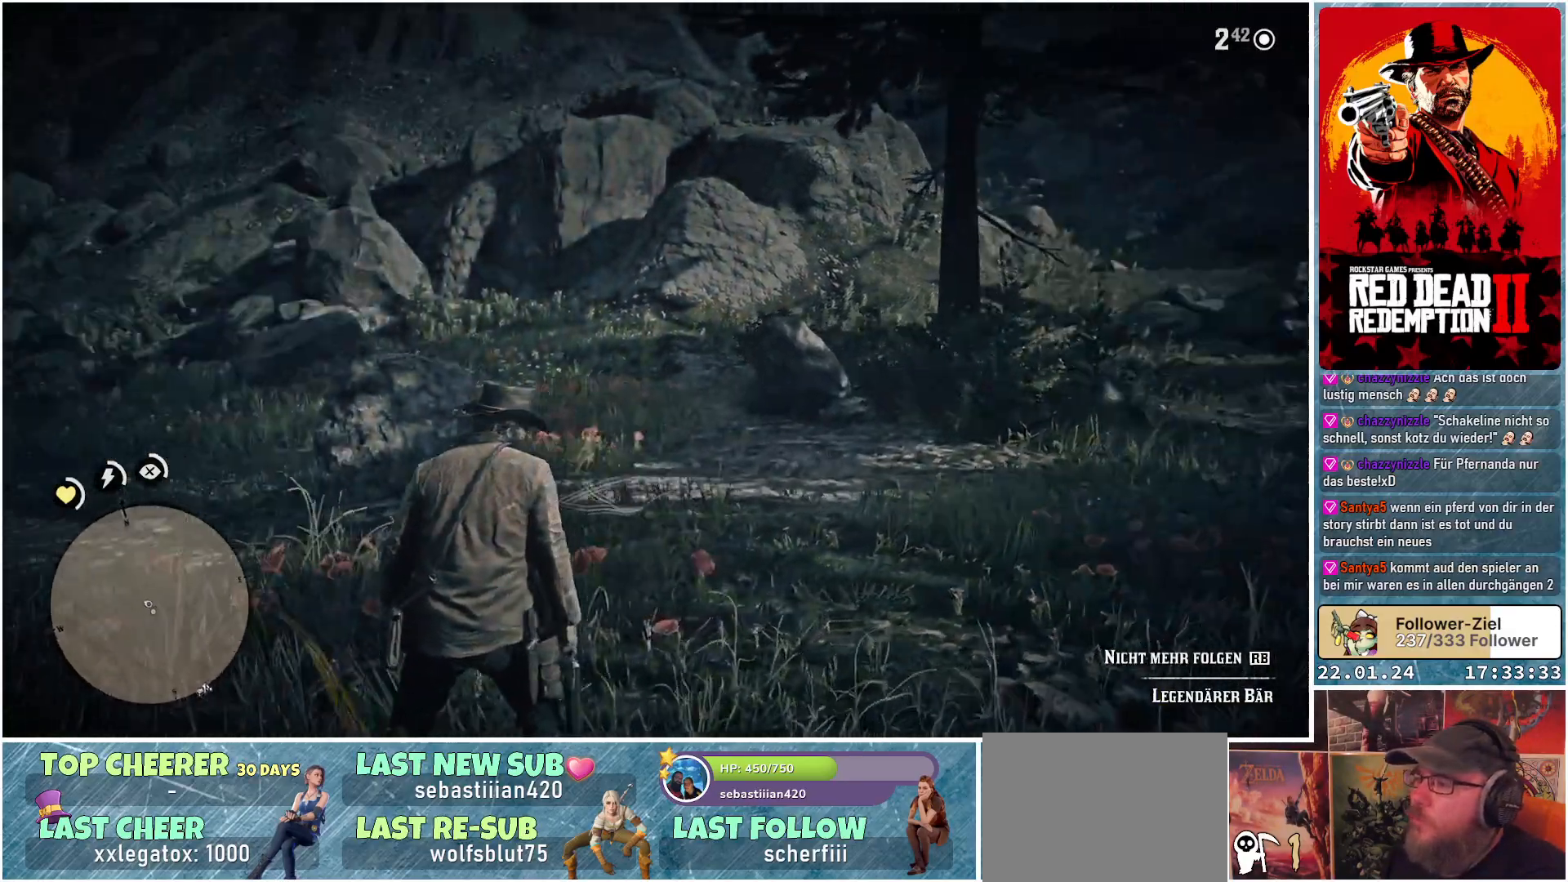
{"buttons": [], "left_stick": "center", "right_stick": "center", "events": [[384, "right_stick", "center"]]}
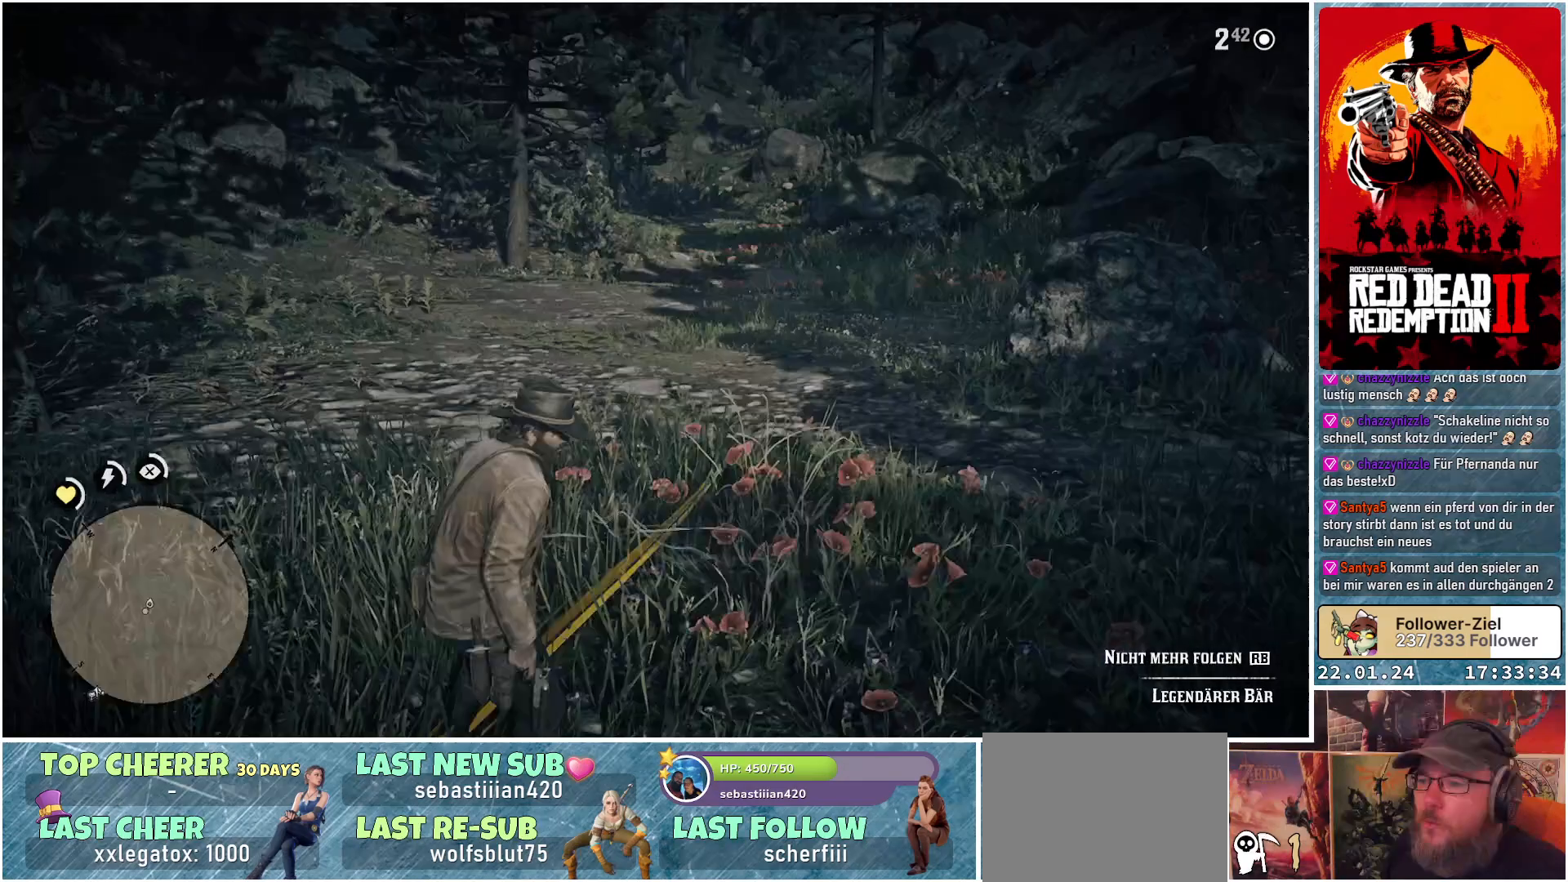
{"buttons": [], "left_stick": "center", "right_stick": "center", "events": []}
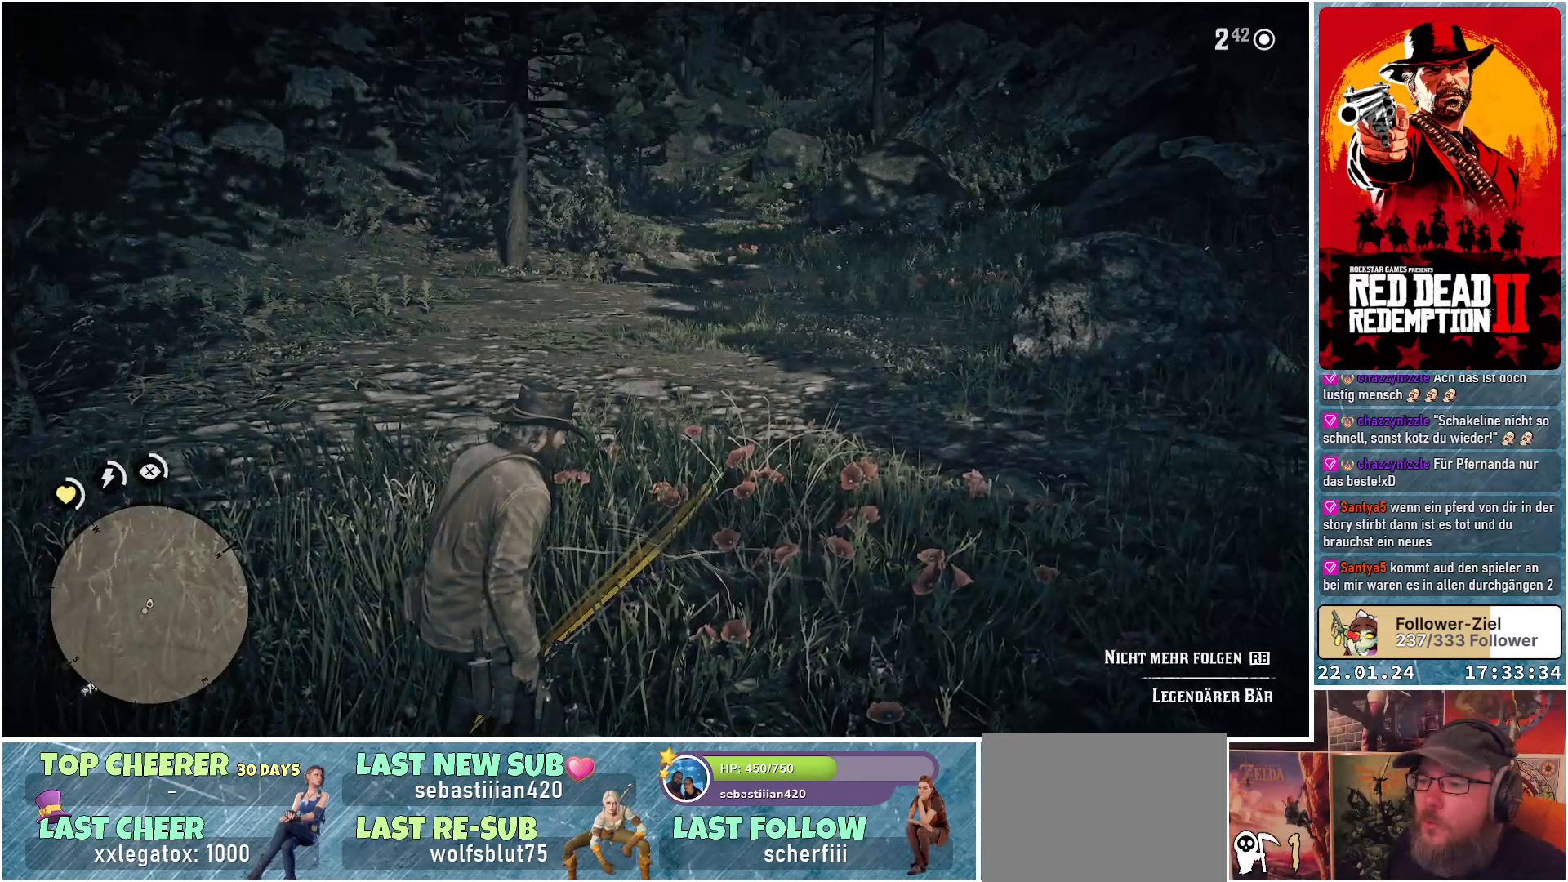
{"buttons": ["L3", "R3"], "left_stick": "center", "right_stick": "center", "events": [[367, "L3", "down"], [384, "R3", "down"]]}
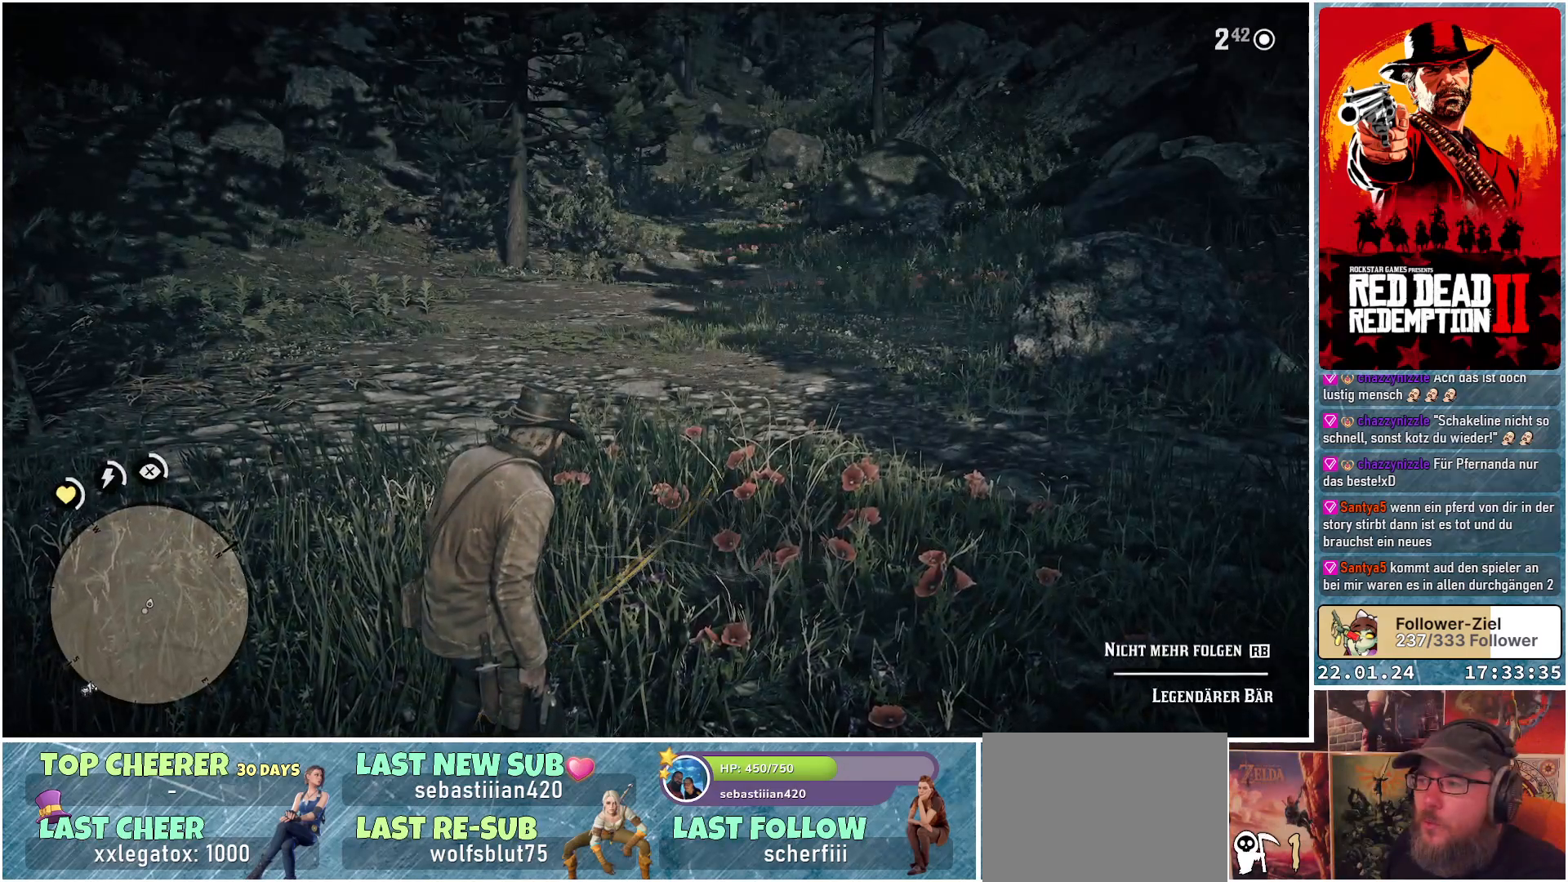
{"buttons": [], "left_stick": "up-right", "right_stick": "center", "events": [[50, "L3", "up"], [50, "R3", "up"], [301, "left_stick", "up-right"]]}
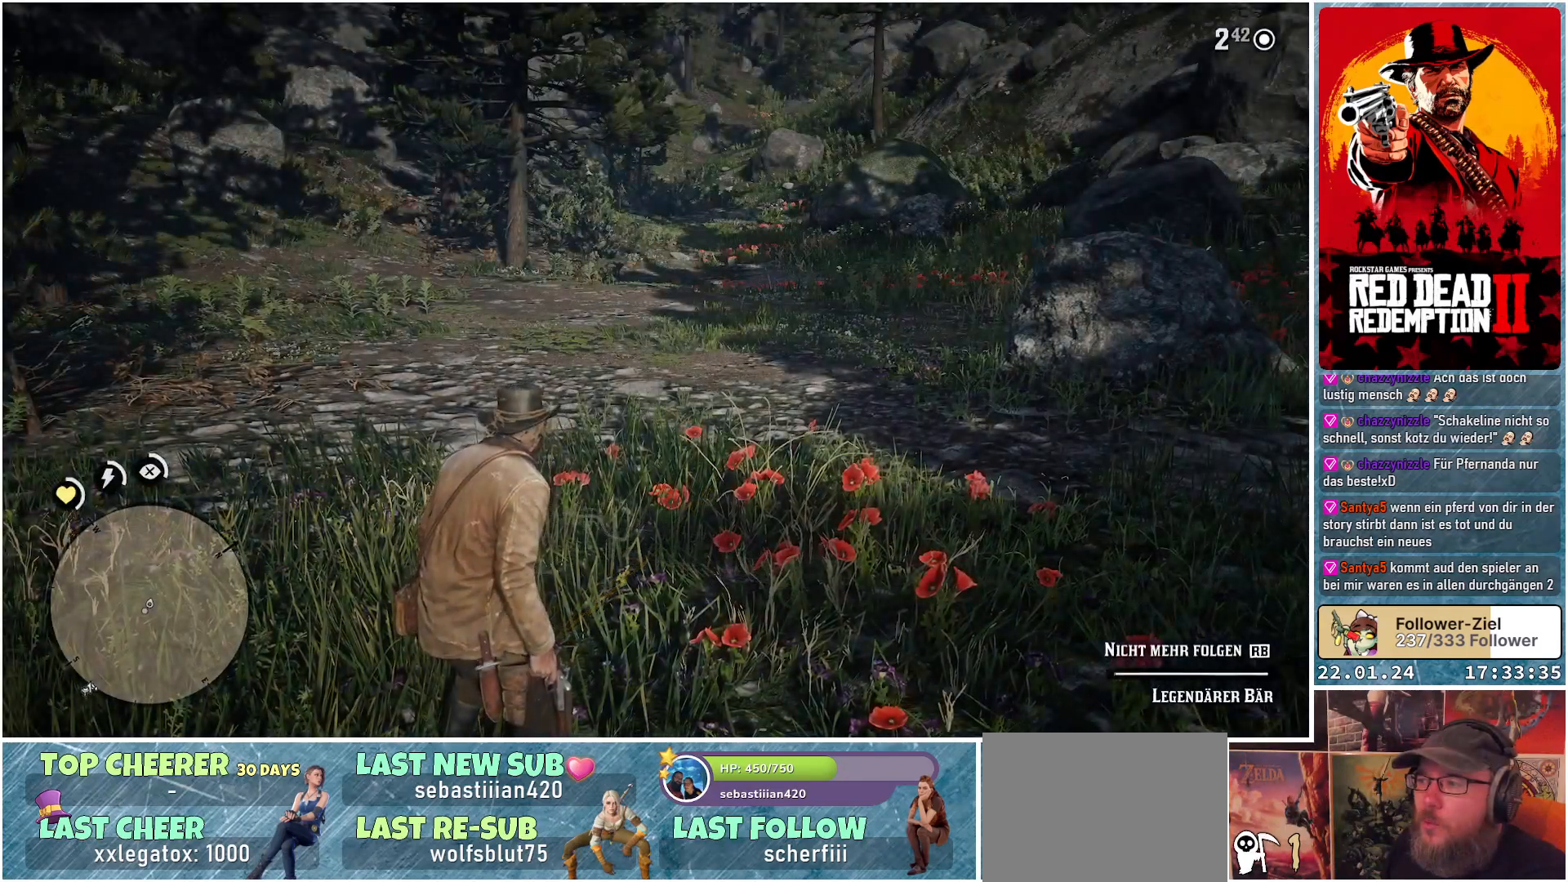
{"buttons": [], "left_stick": "up-right", "right_stick": "center", "events": [[100, "right_stick", "up-right"], [233, "right_stick", "center"]]}
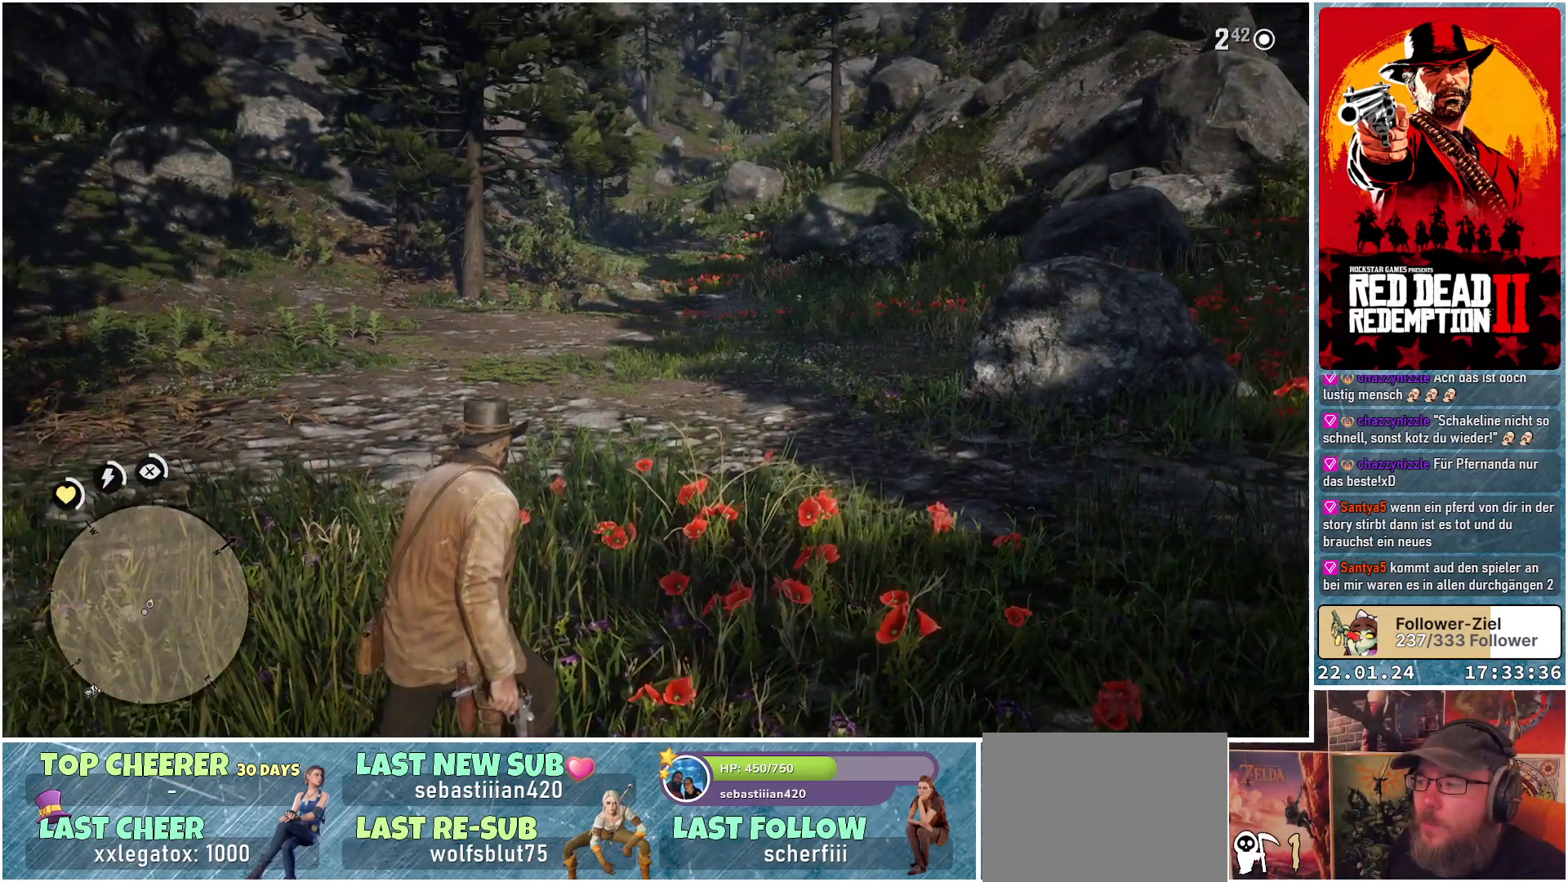
{"buttons": [], "left_stick": "up", "right_stick": "center", "events": [[17, "left_stick", "up"]]}
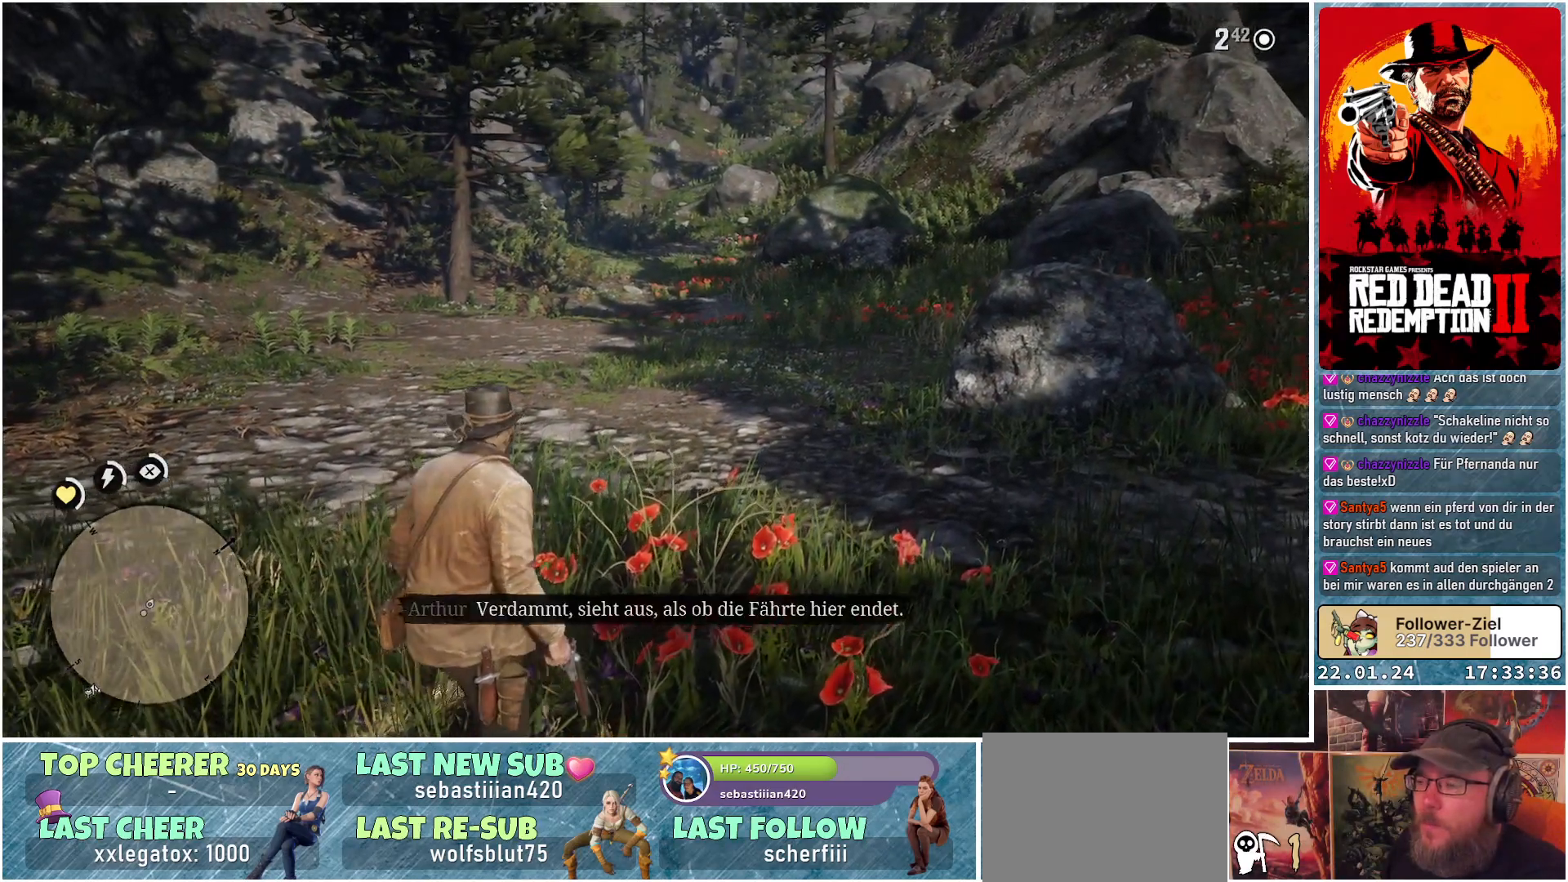
{"buttons": [], "left_stick": "up", "right_stick": "center", "events": []}
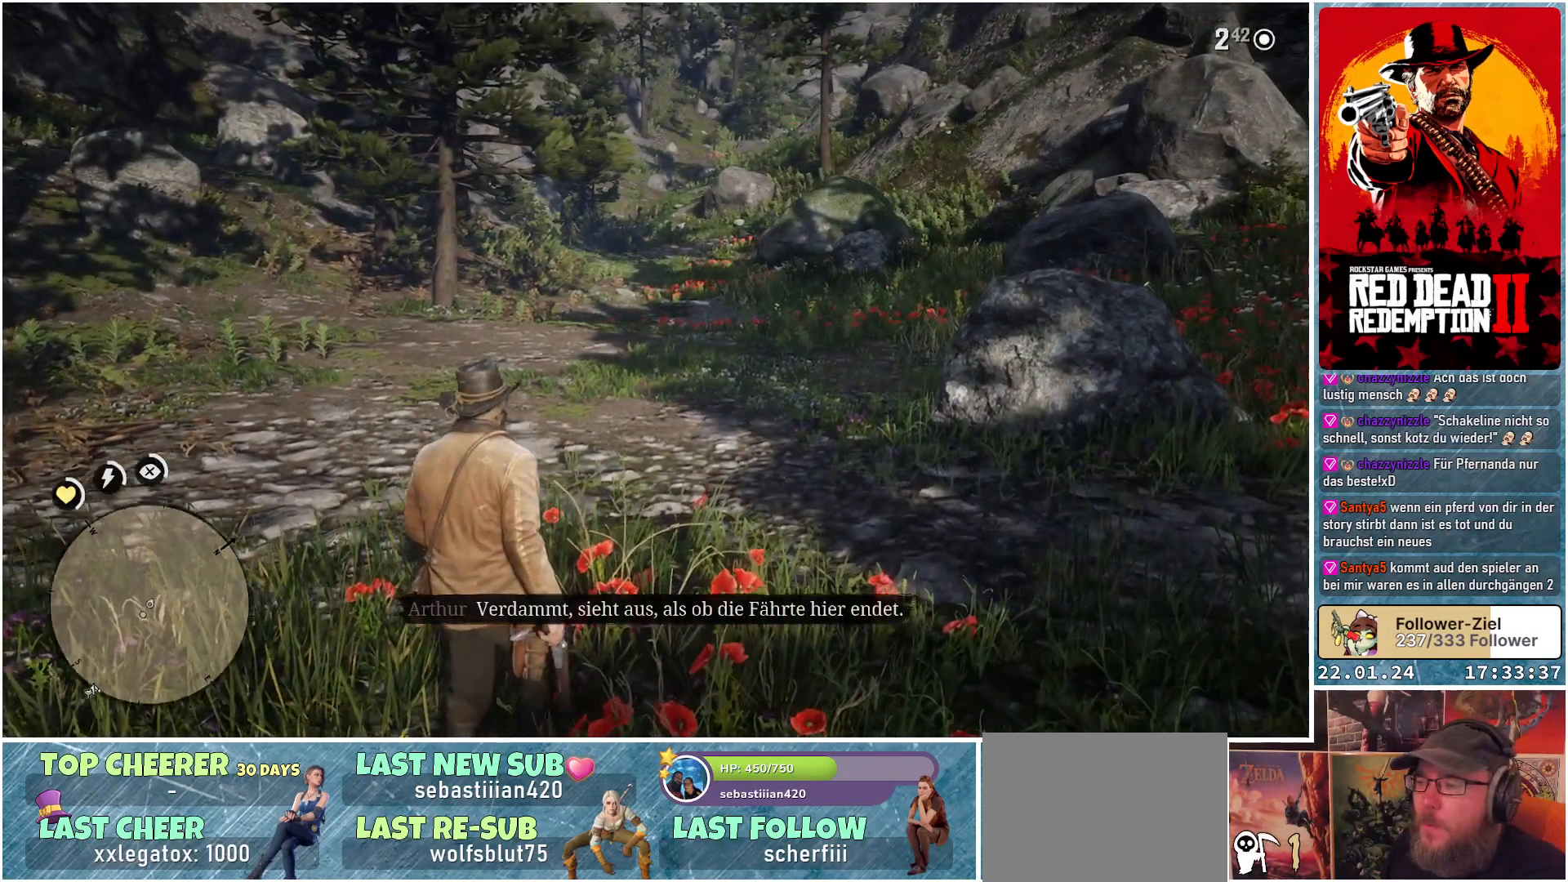
{"buttons": [], "left_stick": "up", "right_stick": "center", "events": []}
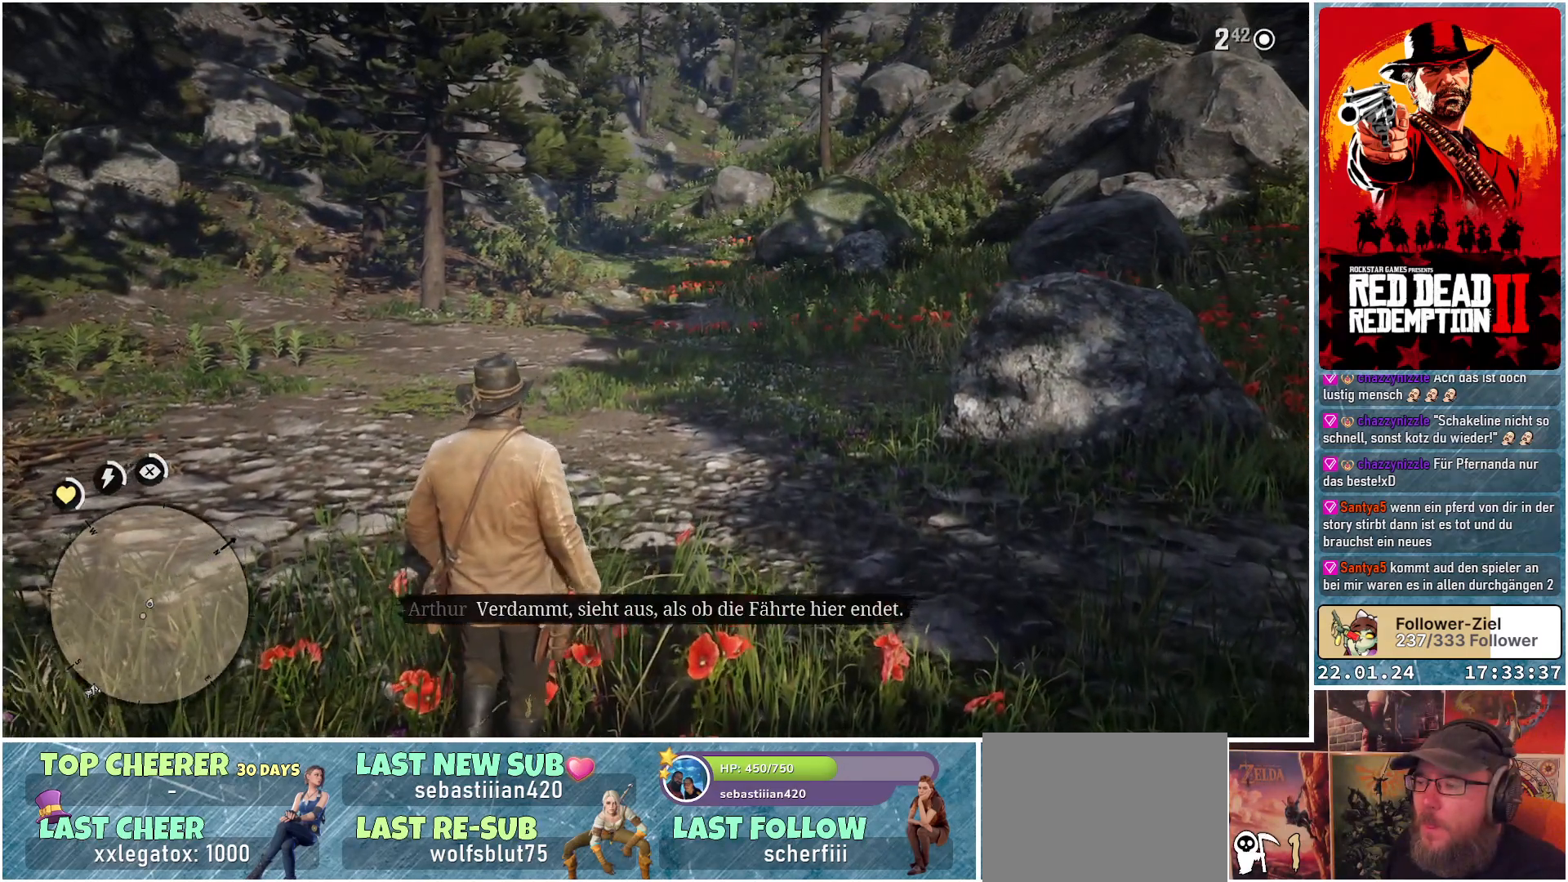
{"buttons": [], "left_stick": "up", "right_stick": "center", "events": []}
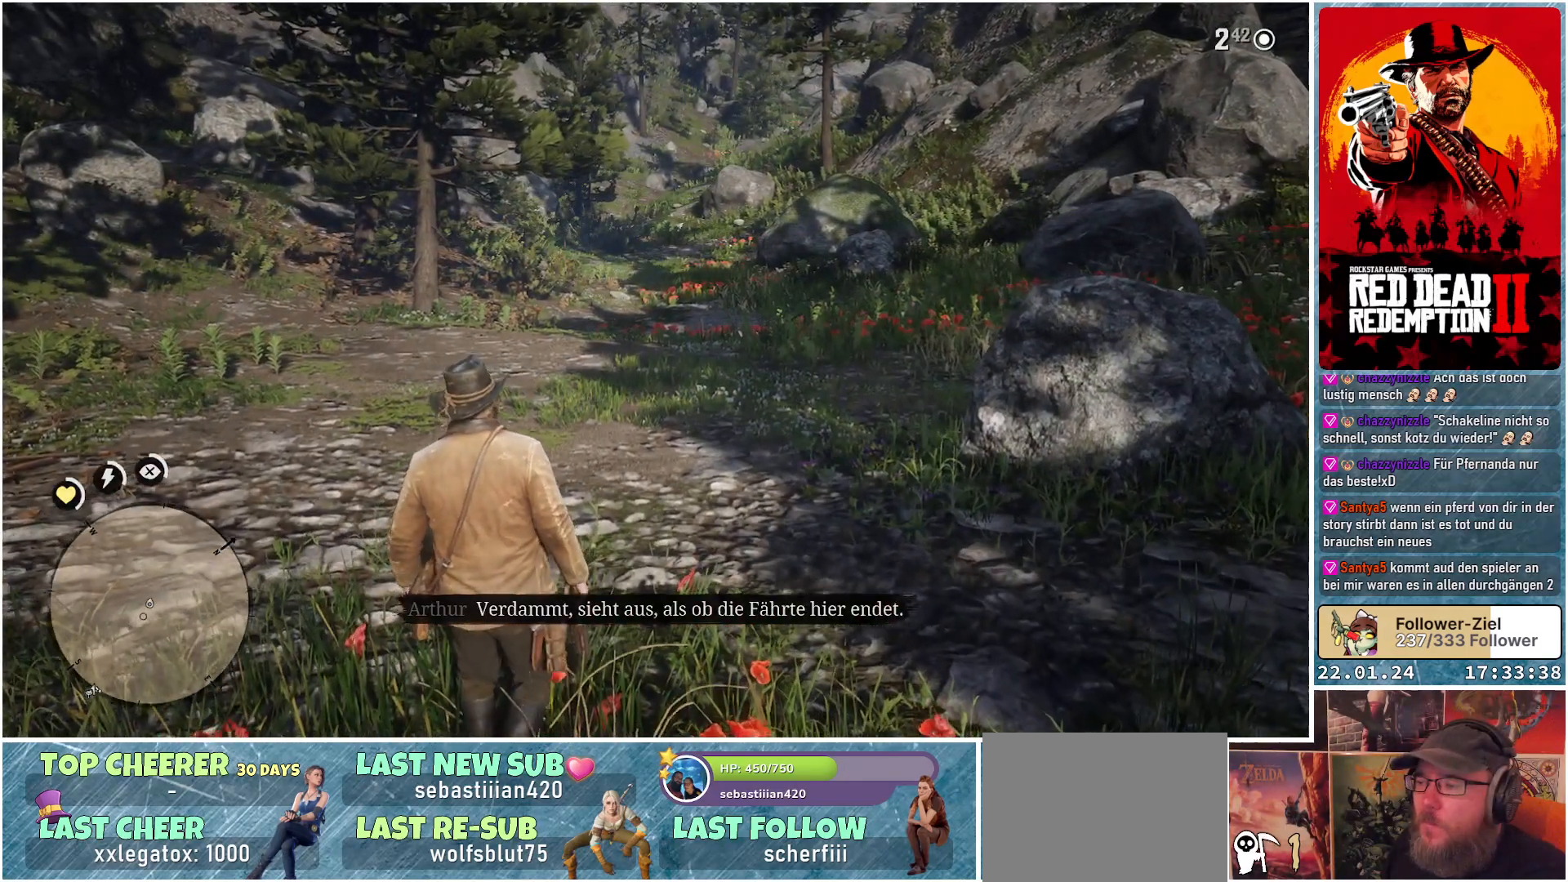
{"buttons": [], "left_stick": "up", "right_stick": "center", "events": [[134, "right_stick", "down-left"], [501, "right_stick", "center"]]}
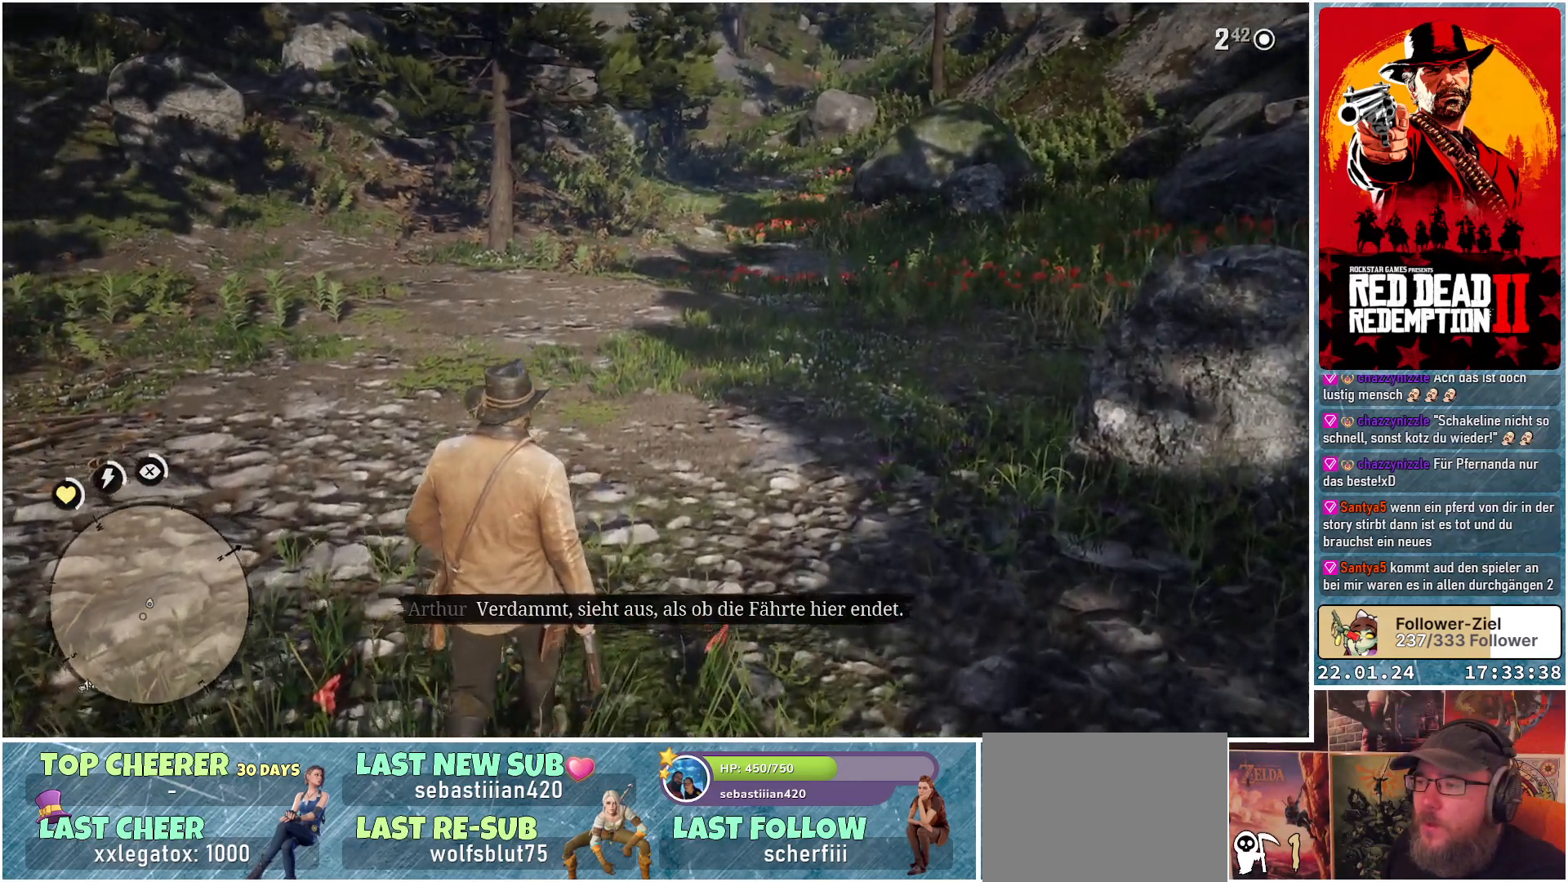
{"buttons": [], "left_stick": "up", "right_stick": "center", "events": []}
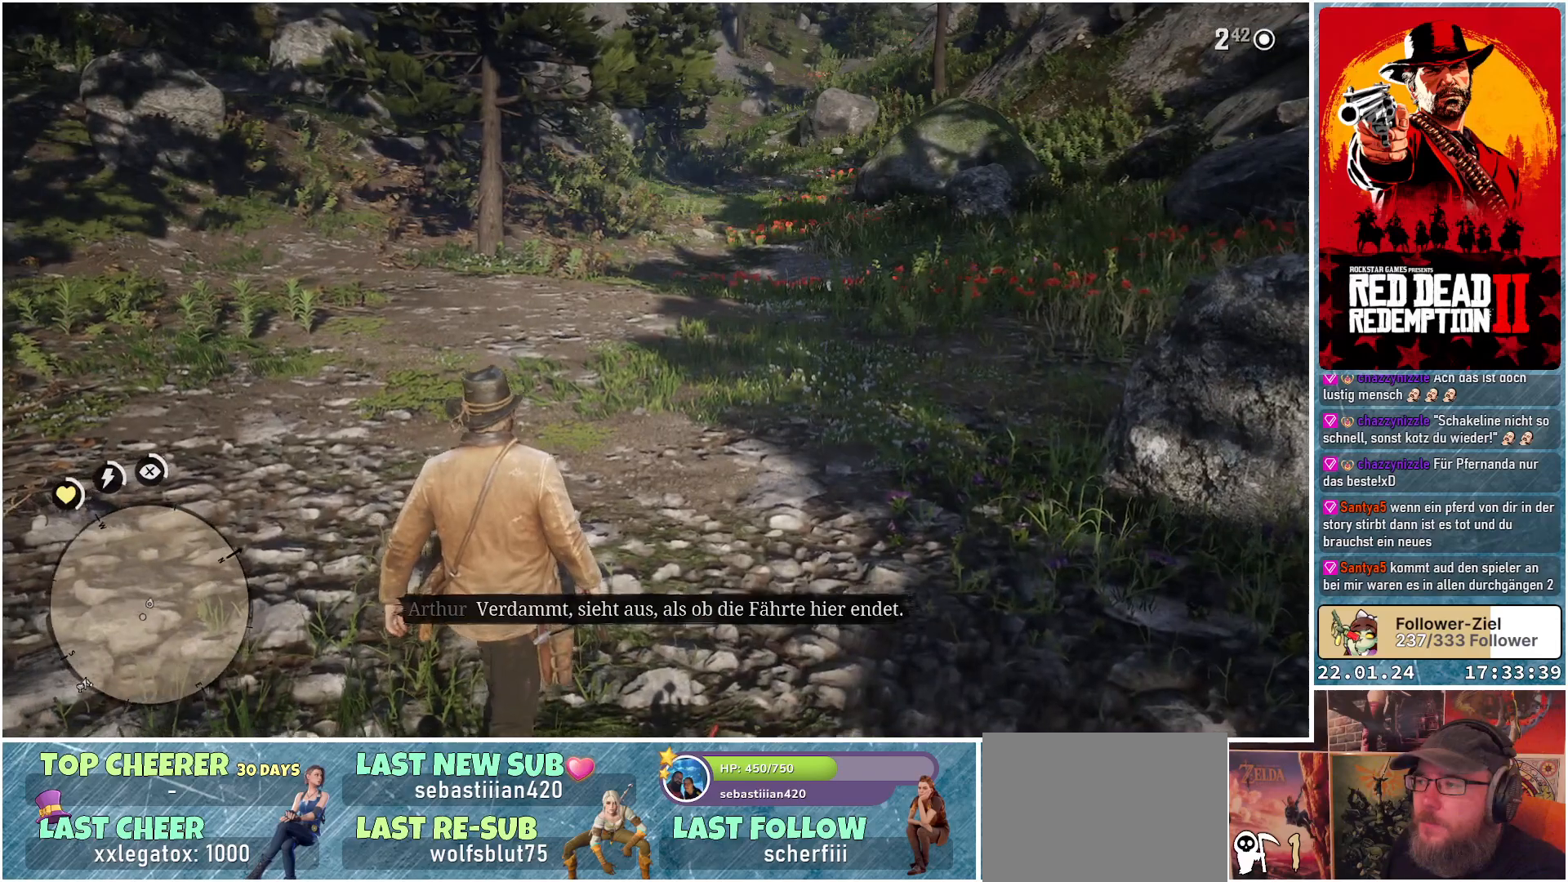
{"buttons": [], "left_stick": "up", "right_stick": "center", "events": []}
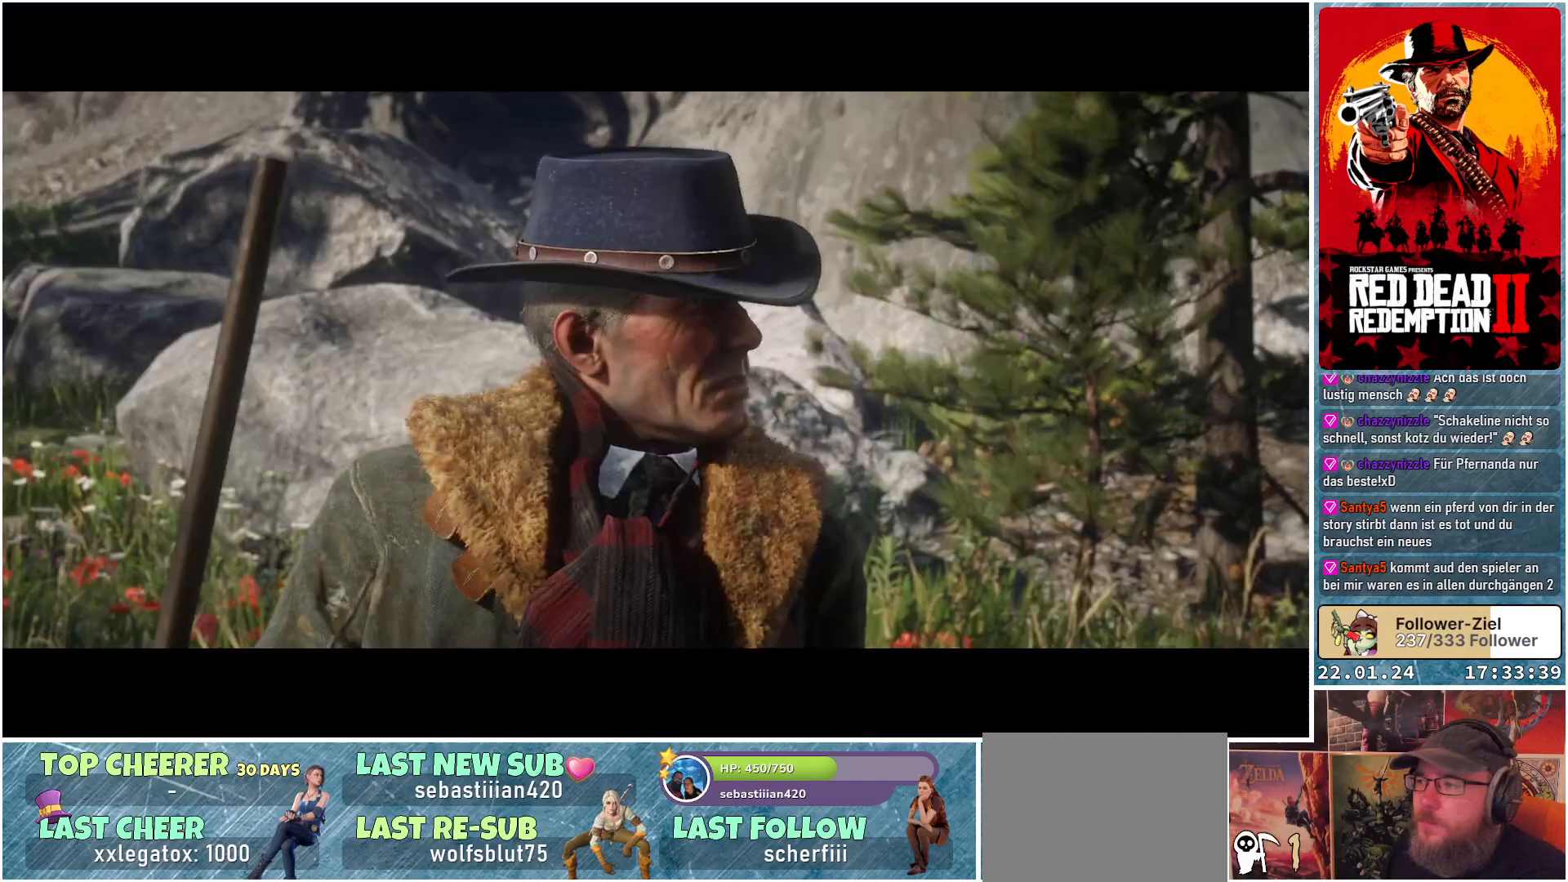
{"buttons": [], "left_stick": "center", "right_stick": "center", "events": [[367, "left_stick", "center"]]}